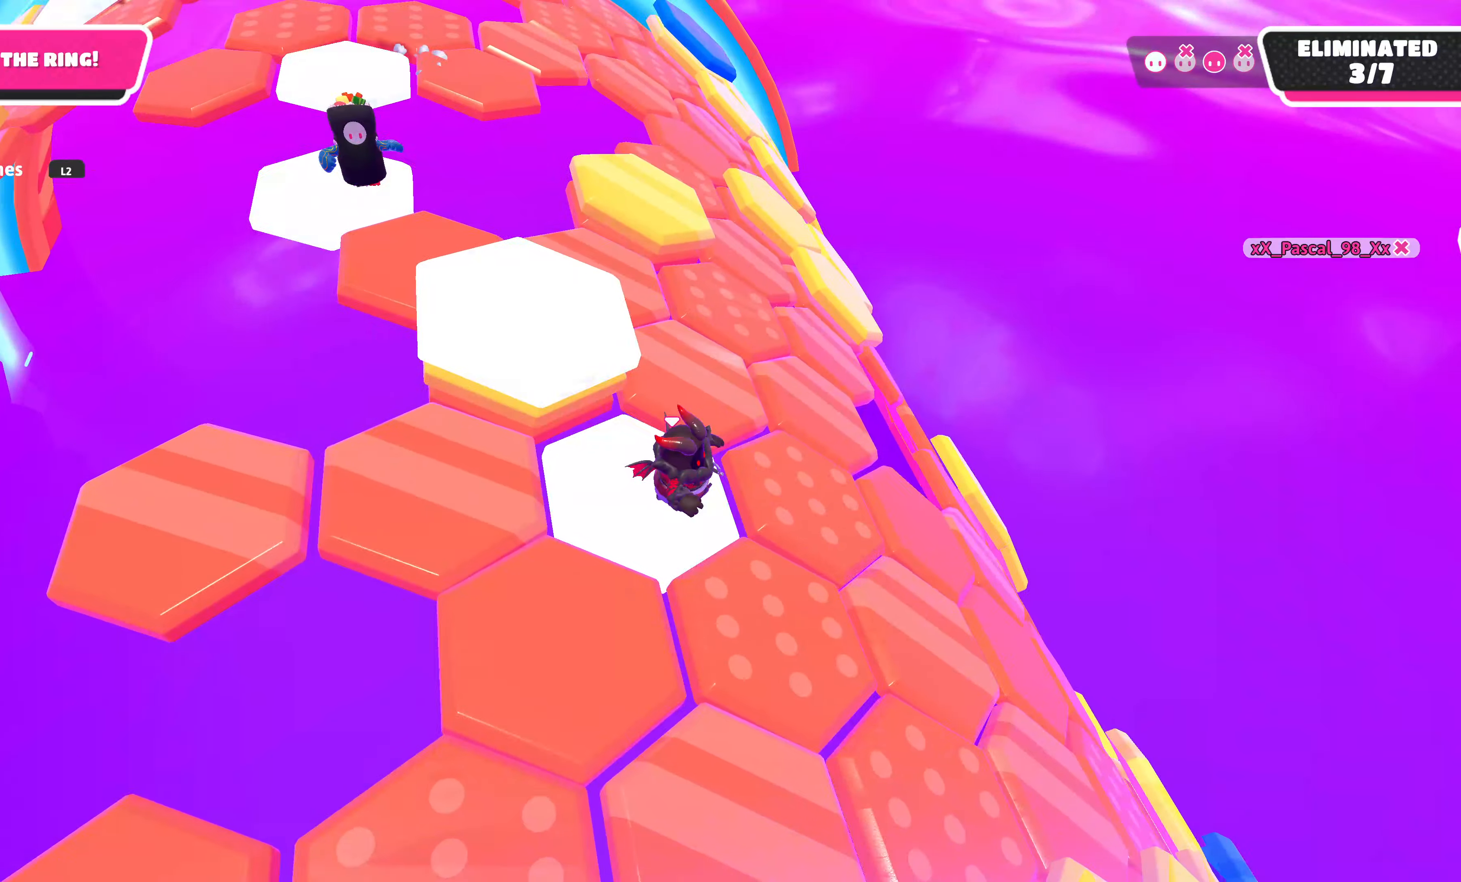
Gameplay with a controller (PlayStation layout); each line is a JSON object with the inputs held at the frame after it. "events" lists button and stick changes between this image and that frame as [ms after this image, input, new state], when the widget could be followed in between.
{"buttons": [], "left_stick": "up-right", "right_stick": "up", "events": [[67, "left_stick", "right"], [400, "left_stick", "up-right"], [483, "right_stick", "up"]]}
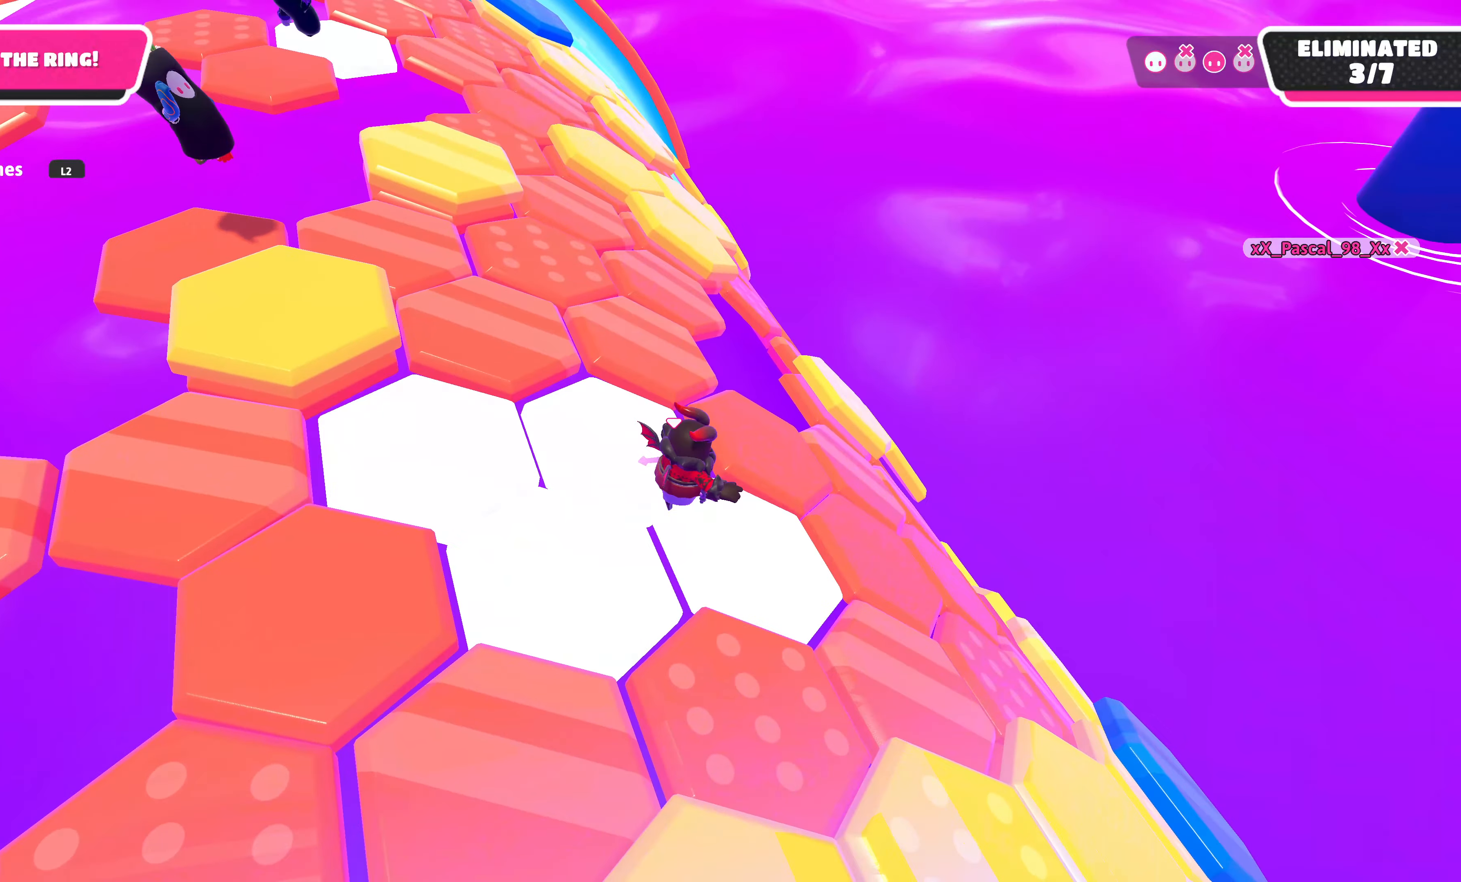
{"buttons": [], "left_stick": "right", "right_stick": "up-left", "events": [[67, "left_stick", "up"], [317, "left_stick", "right"], [467, "right_stick", "up-left"]]}
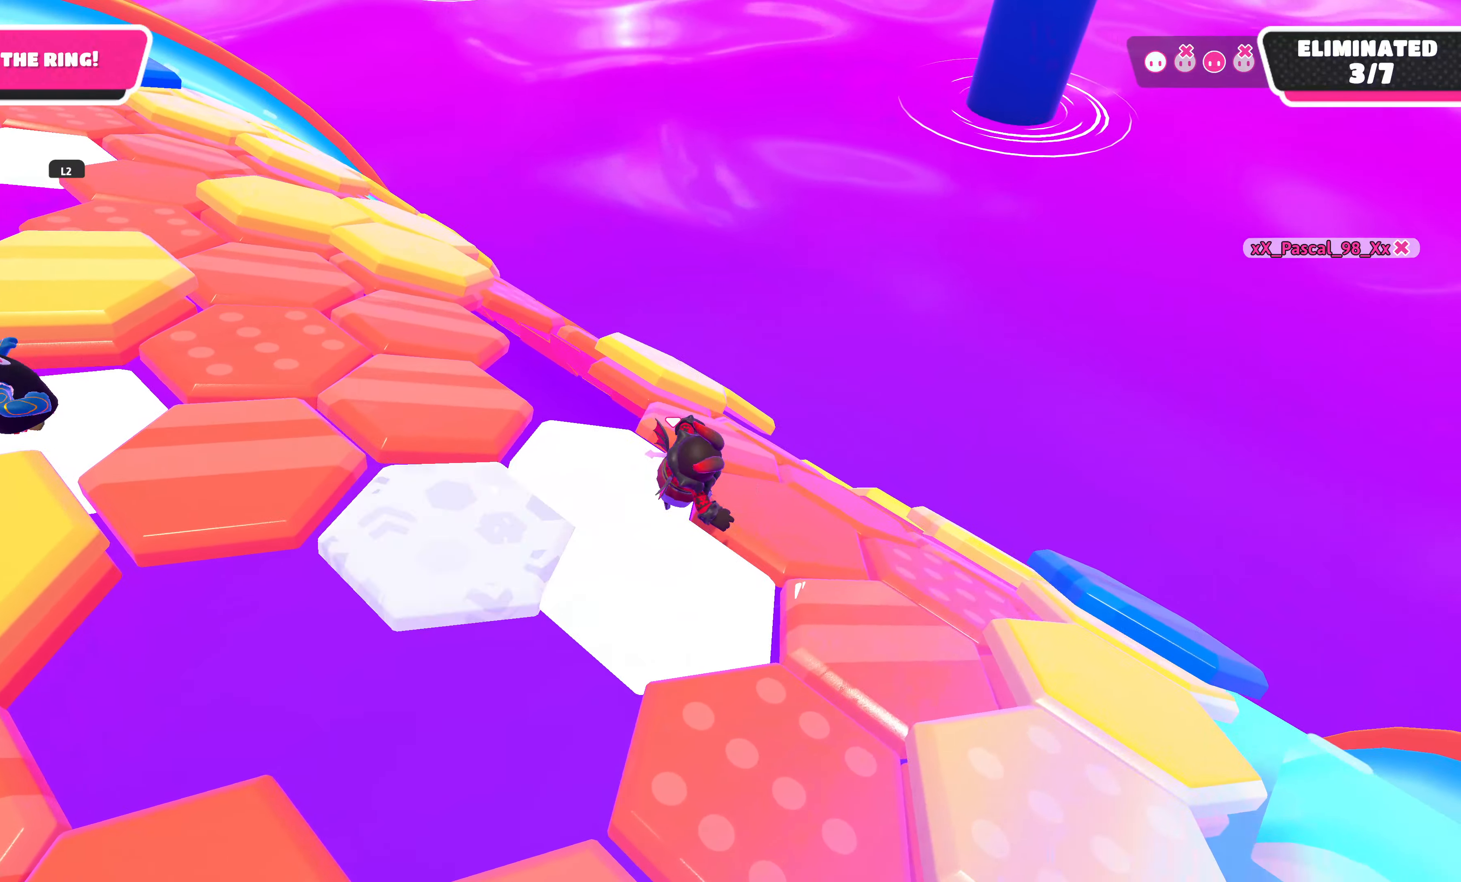
{"buttons": [], "left_stick": "up-right", "right_stick": "center", "events": [[17, "left_stick", "up-right"], [267, "left_stick", "up"], [383, "left_stick", "up-right"], [383, "right_stick", "up"], [483, "right_stick", "center"]]}
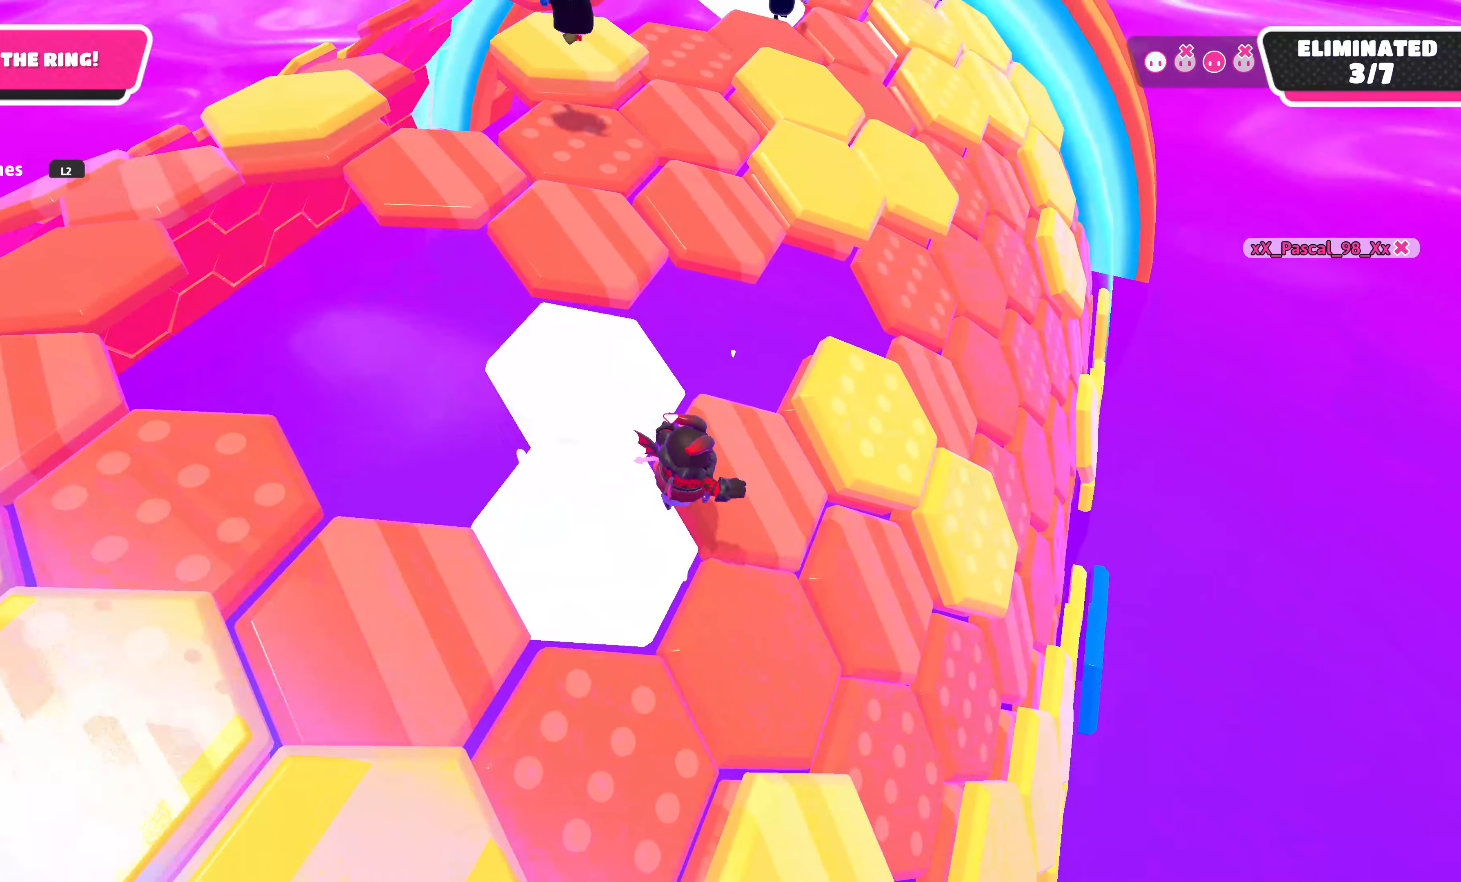
{"buttons": [], "left_stick": "center", "right_stick": "center", "events": [[50, "left_stick", "down-right"], [200, "right_stick", "up-right"], [317, "right_stick", "center"], [367, "left_stick", "center"]]}
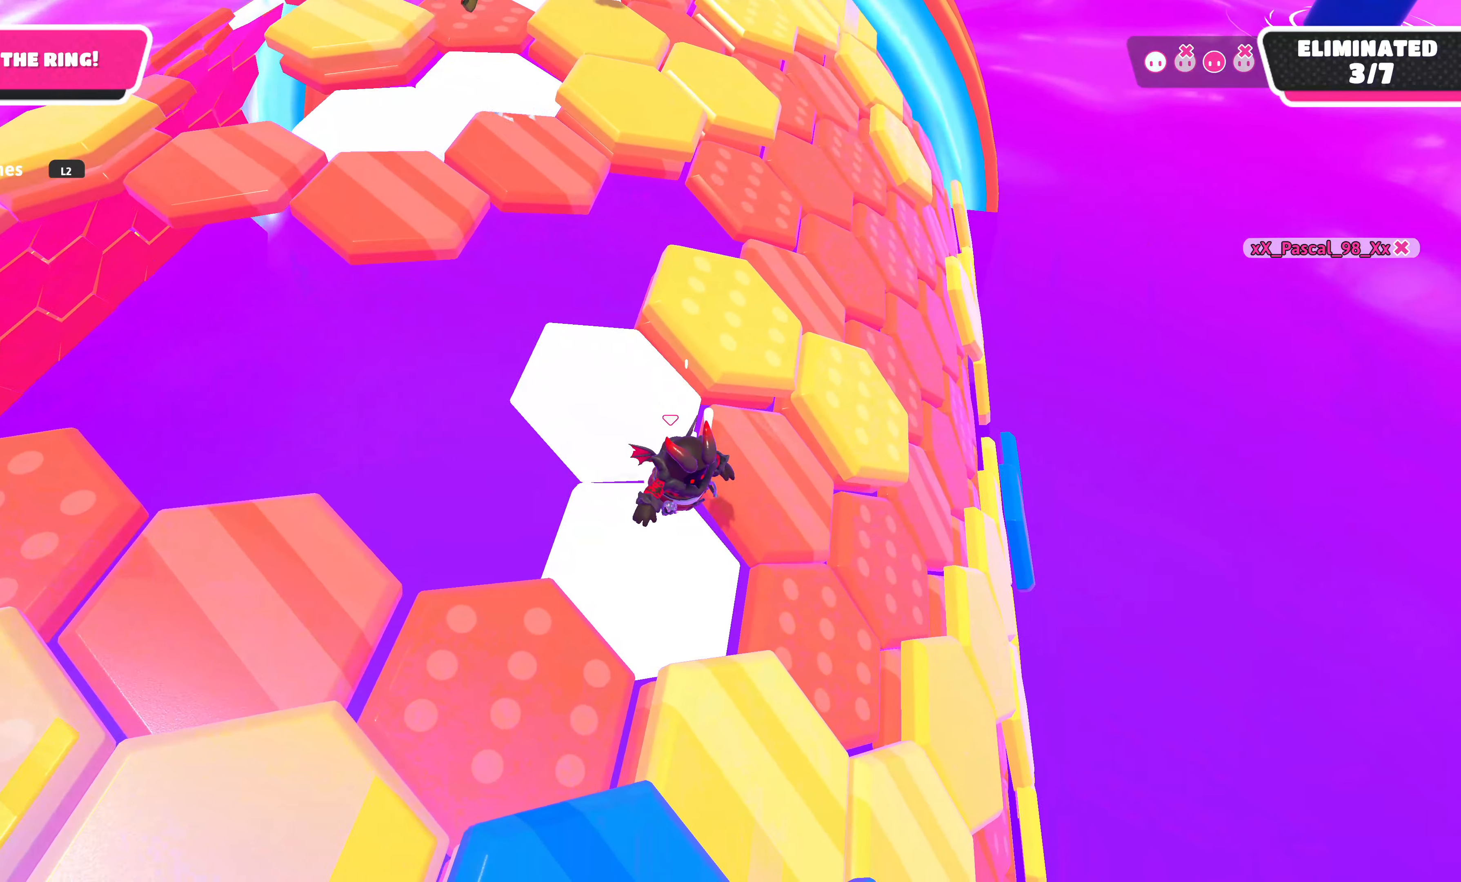
{"buttons": [], "left_stick": "up", "right_stick": "center", "events": [[50, "left_stick", "right"], [250, "CROSS", "down"], [350, "left_stick", "up-right"], [384, "CROSS", "up"], [500, "left_stick", "up"]]}
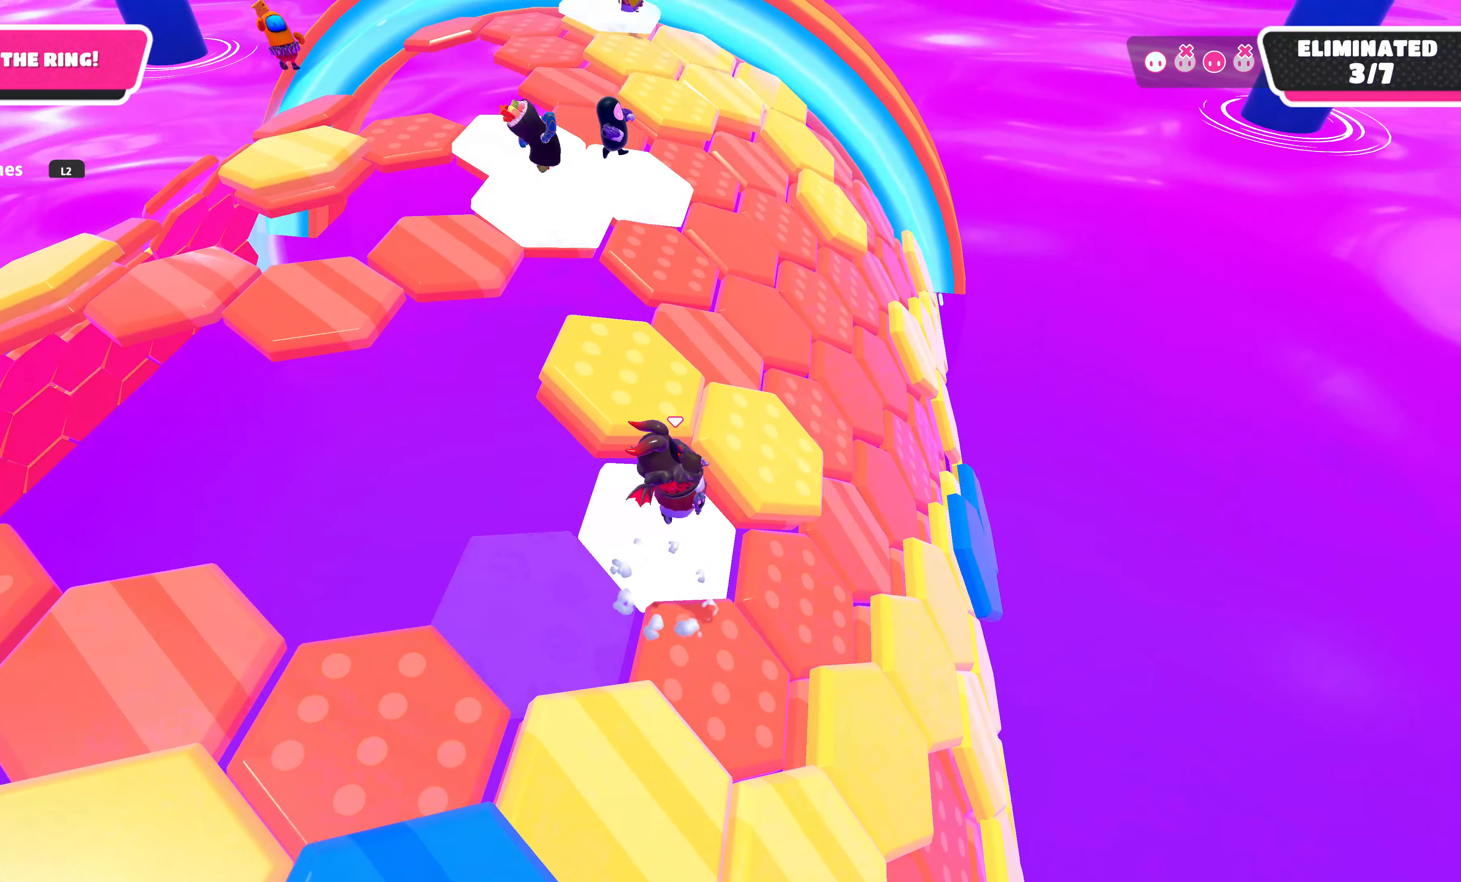
{"buttons": [], "left_stick": "up", "right_stick": "center", "events": [[117, "left_stick", "up-right"], [234, "left_stick", "center"], [334, "left_stick", "down-right"], [467, "left_stick", "up"]]}
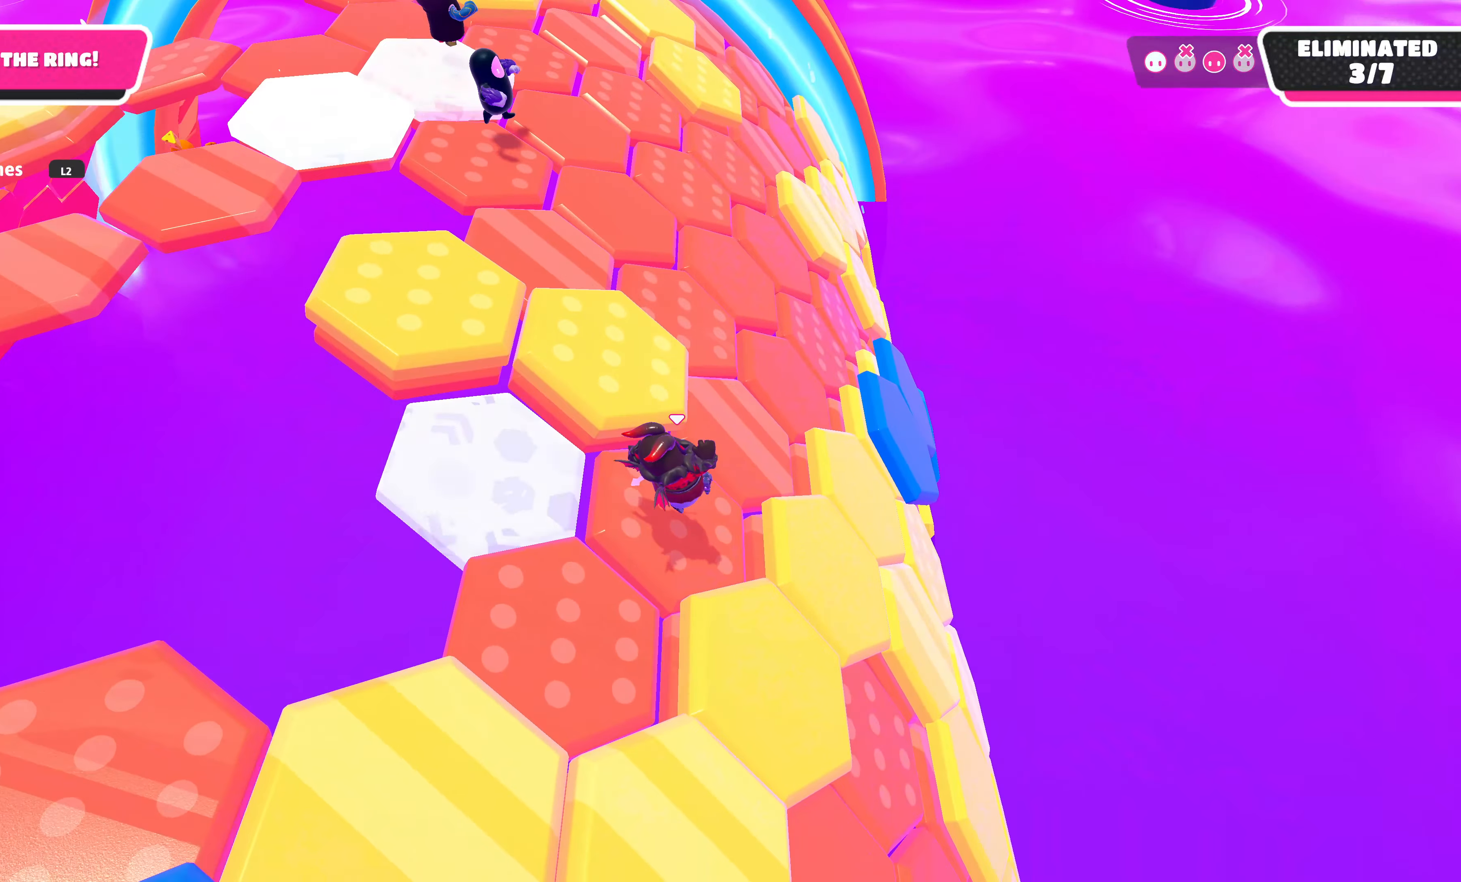
{"buttons": [], "left_stick": "up", "right_stick": "center", "events": [[117, "right_stick", "right"], [234, "right_stick", "center"]]}
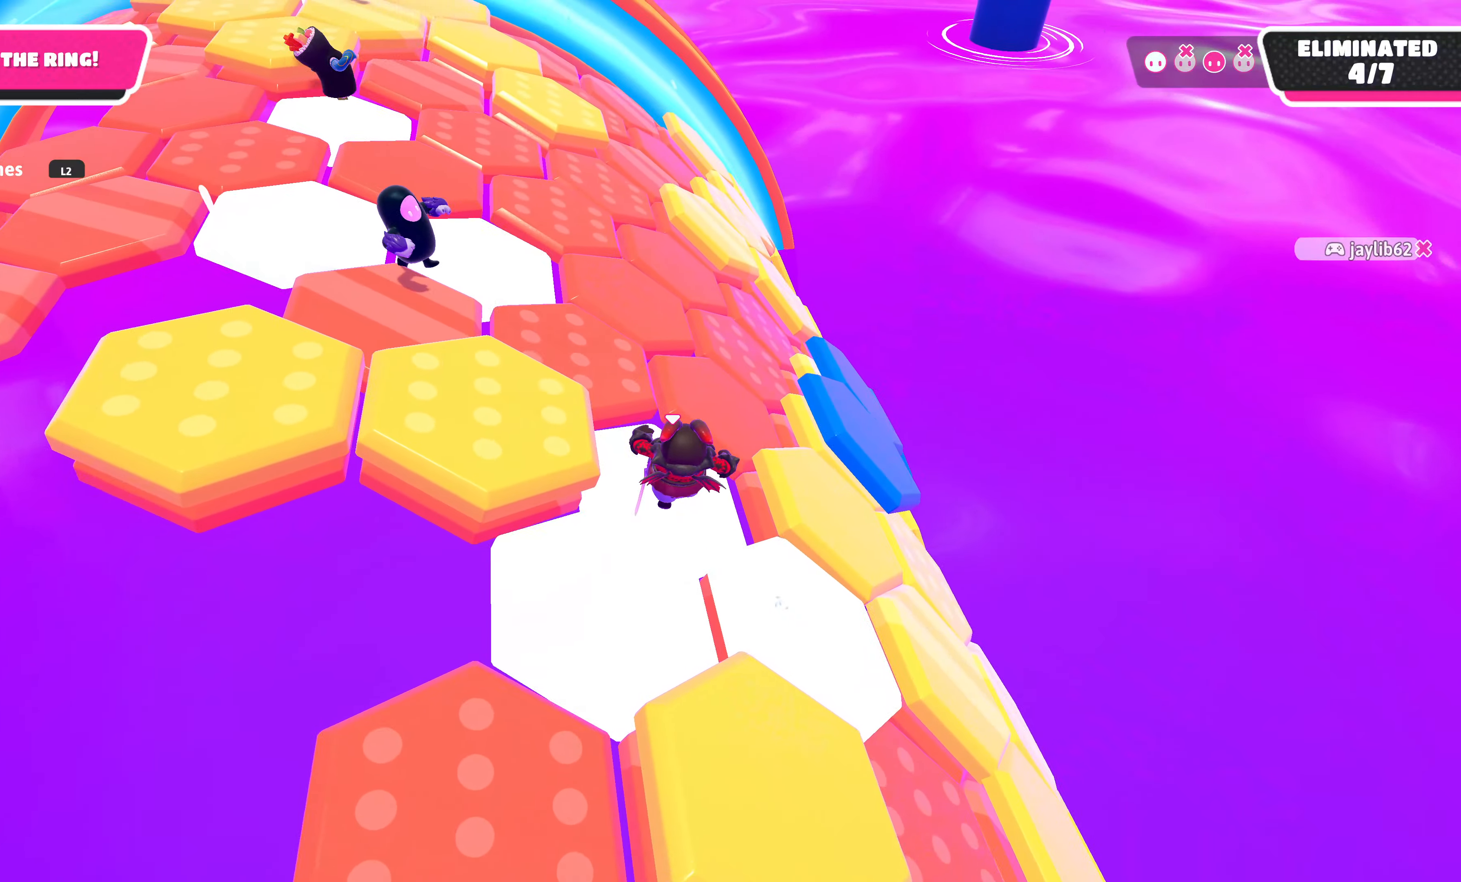
{"buttons": [], "left_stick": "up", "right_stick": "center", "events": [[150, "right_stick", "up-right"], [334, "right_stick", "center"]]}
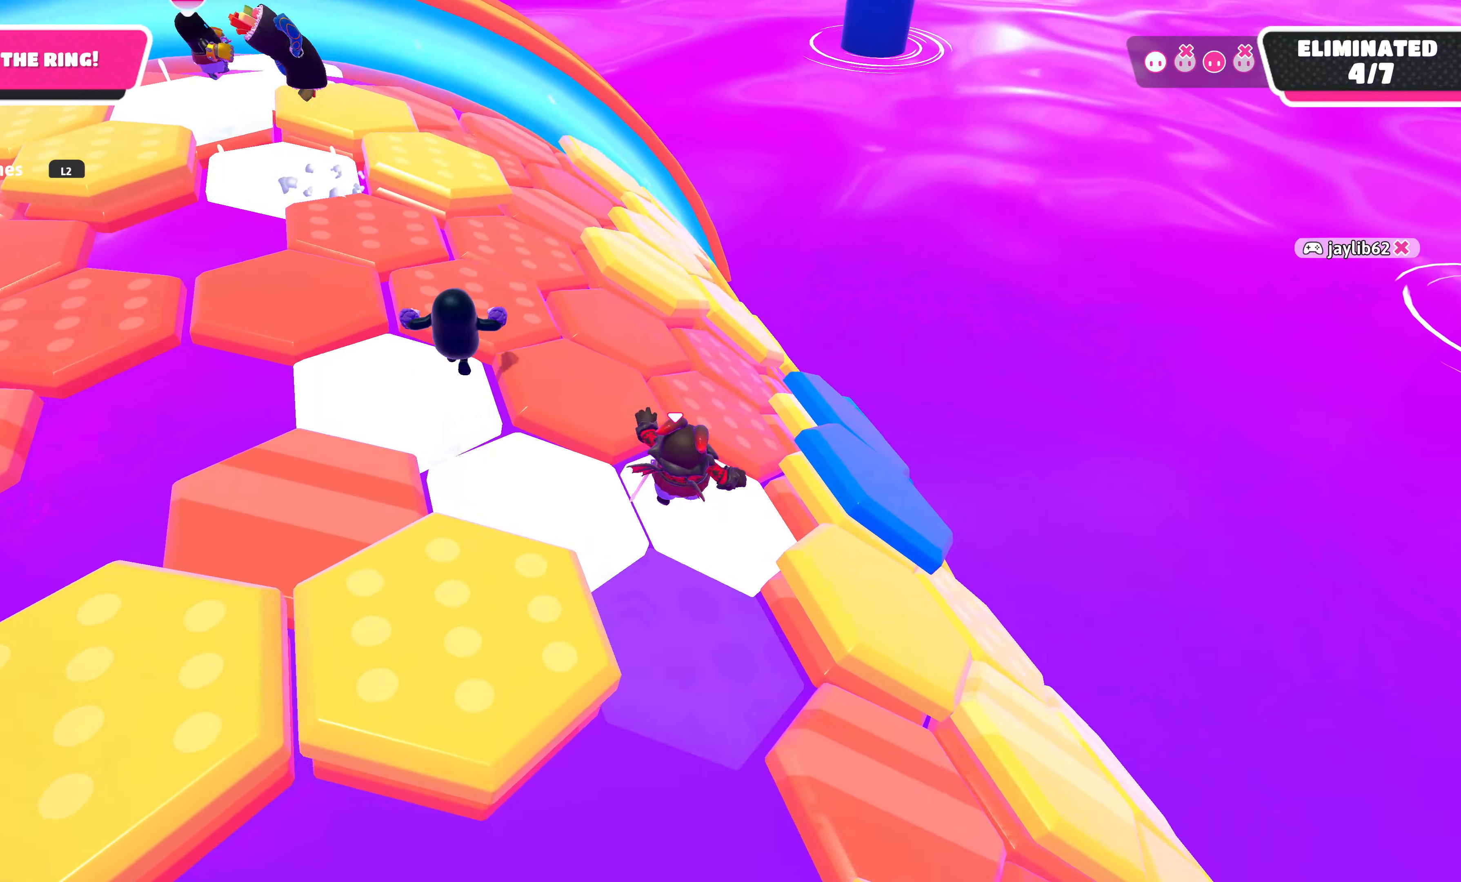
{"buttons": [], "left_stick": "up", "right_stick": "center", "events": [[84, "right_stick", "up"], [400, "right_stick", "center"]]}
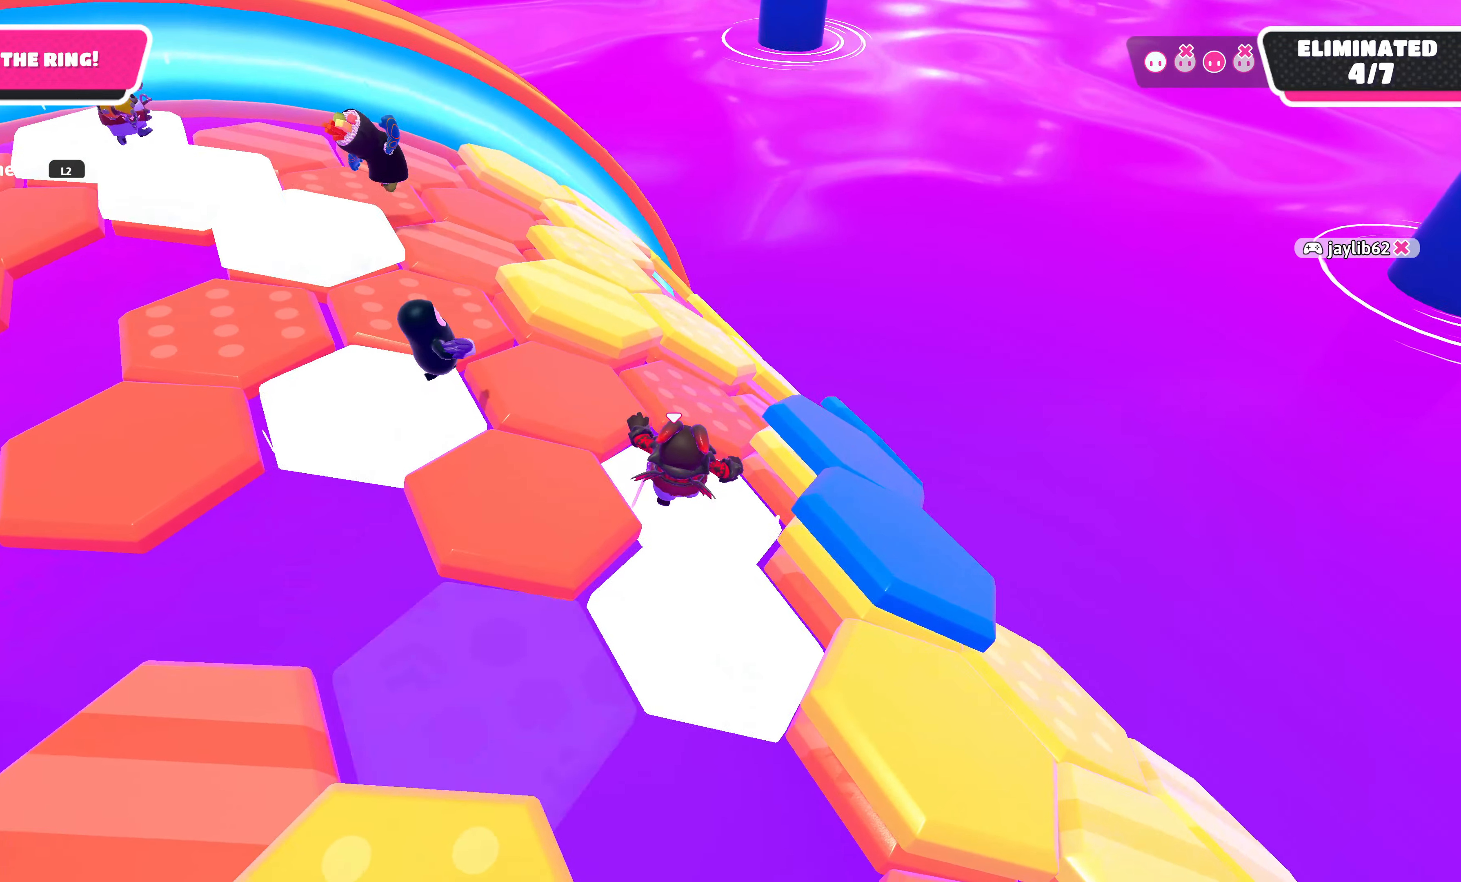
{"buttons": [], "left_stick": "up", "right_stick": "center", "events": [[100, "right_stick", "up"], [267, "right_stick", "center"]]}
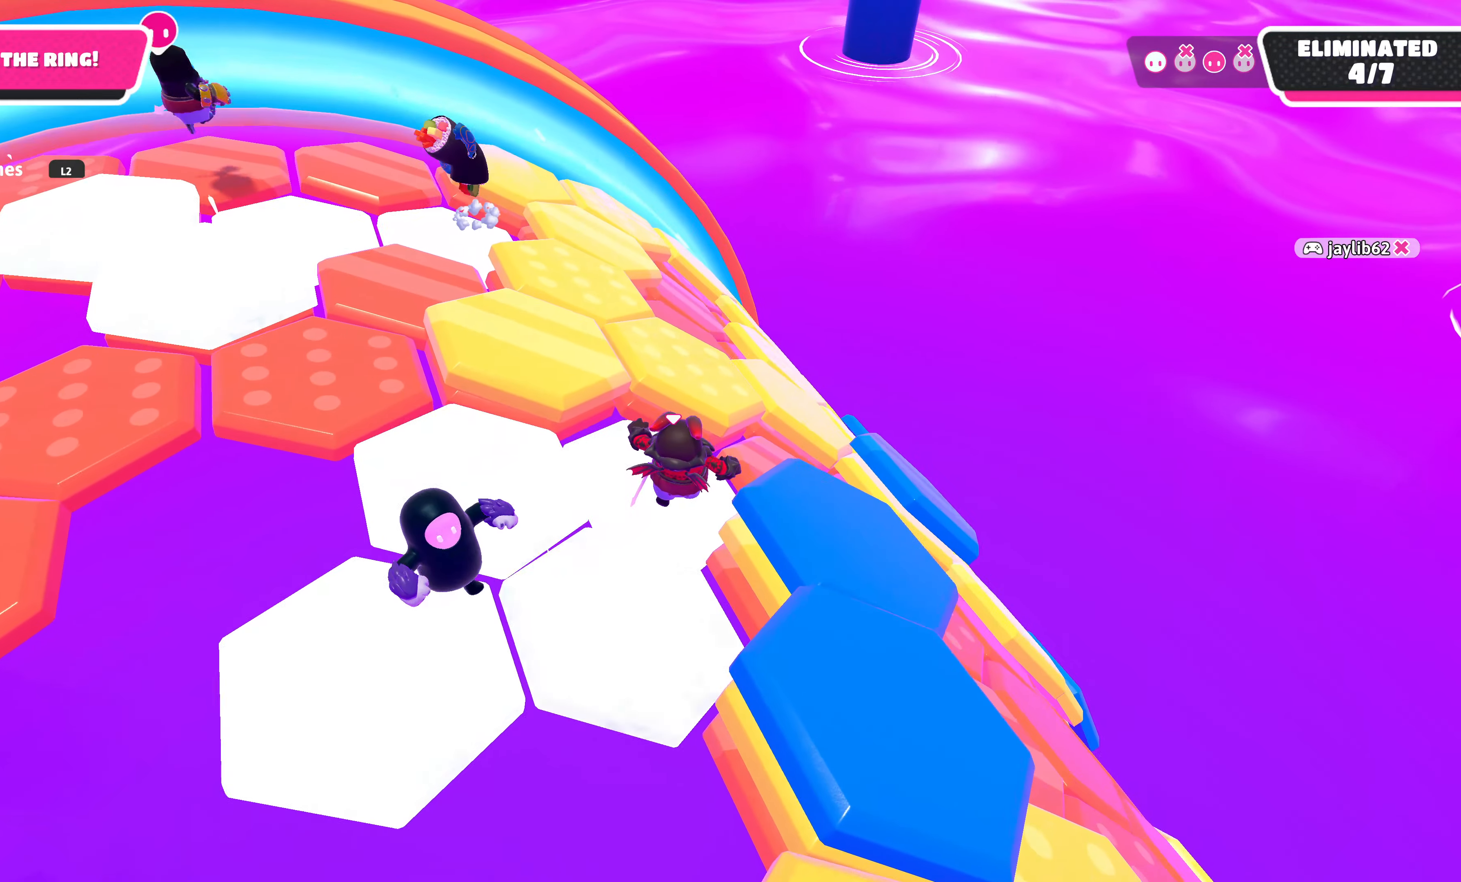
{"buttons": [], "left_stick": "up", "right_stick": "center", "events": [[100, "left_stick", "right"], [284, "left_stick", "up"], [350, "CROSS", "down"], [467, "CROSS", "up"]]}
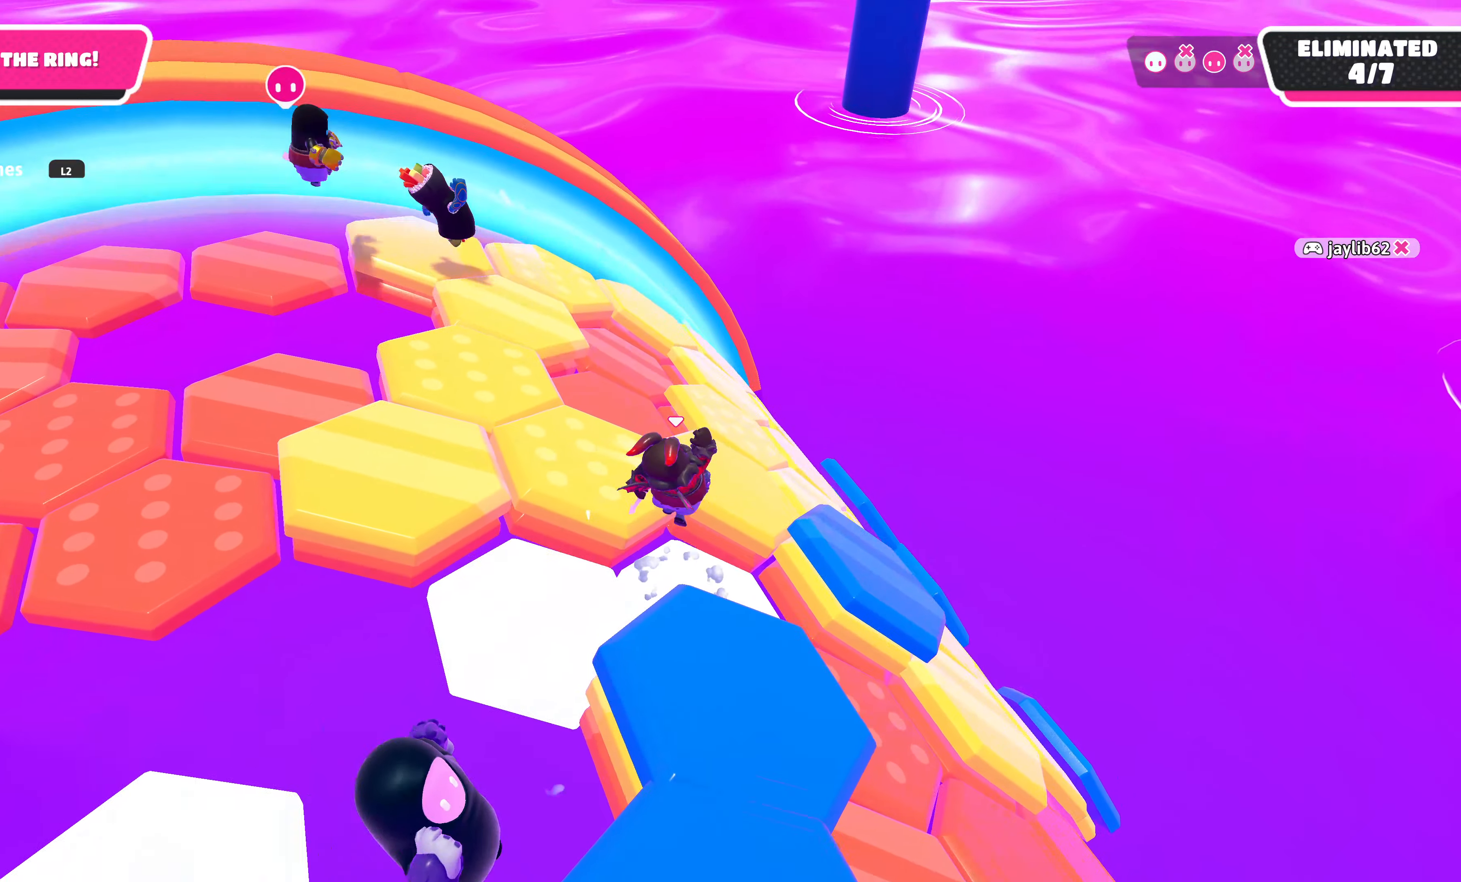
{"buttons": [], "left_stick": "up-right", "right_stick": "up-right", "events": [[167, "left_stick", "center"], [184, "right_stick", "up-right"], [284, "left_stick", "up"], [400, "left_stick", "up-right"]]}
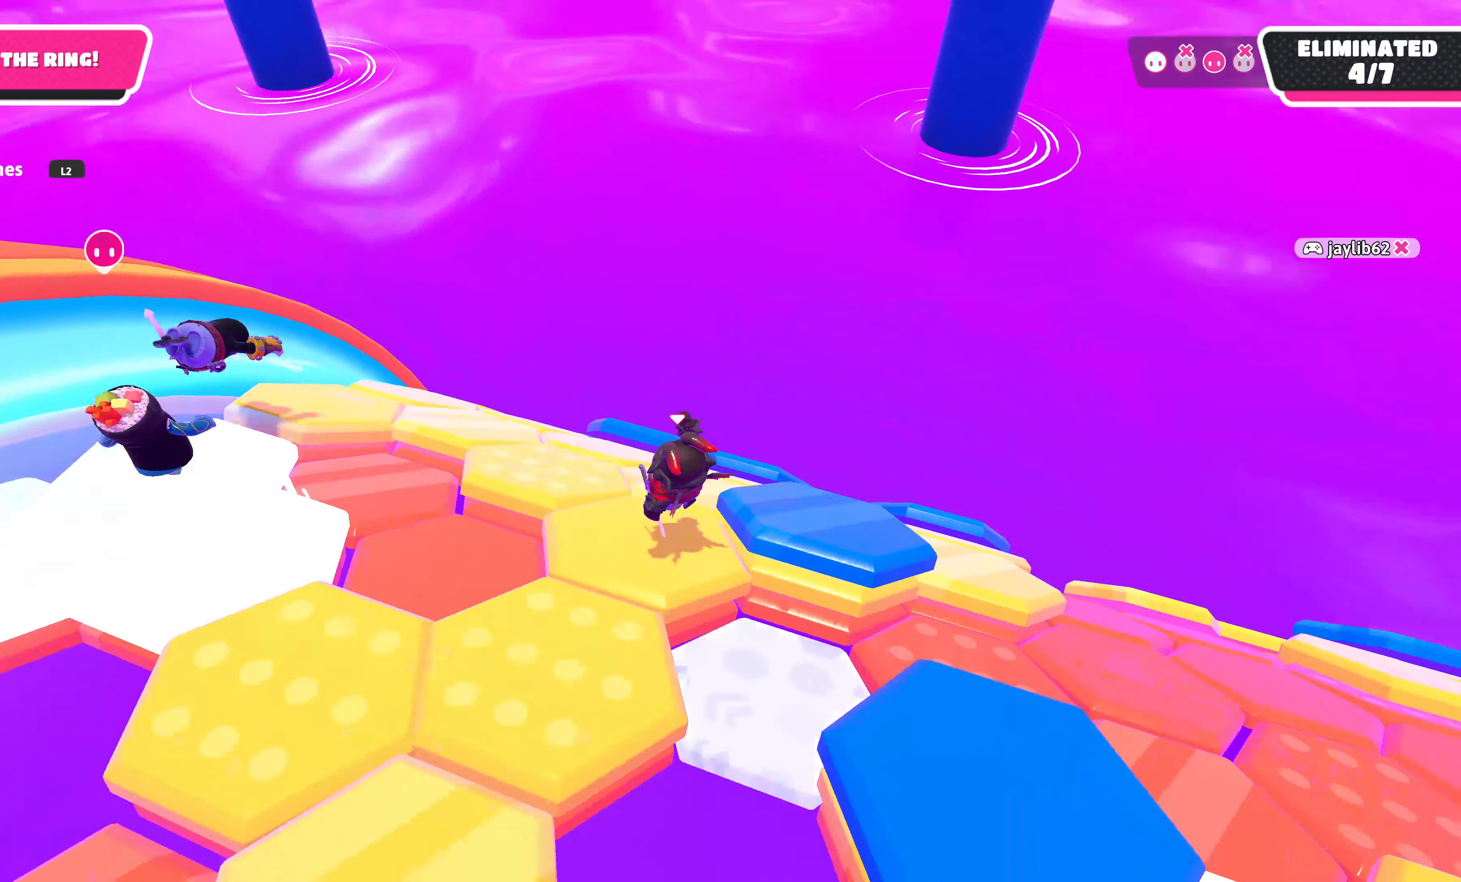
{"buttons": [], "left_stick": "up", "right_stick": "center", "events": [[200, "left_stick", "up"], [317, "right_stick", "center"]]}
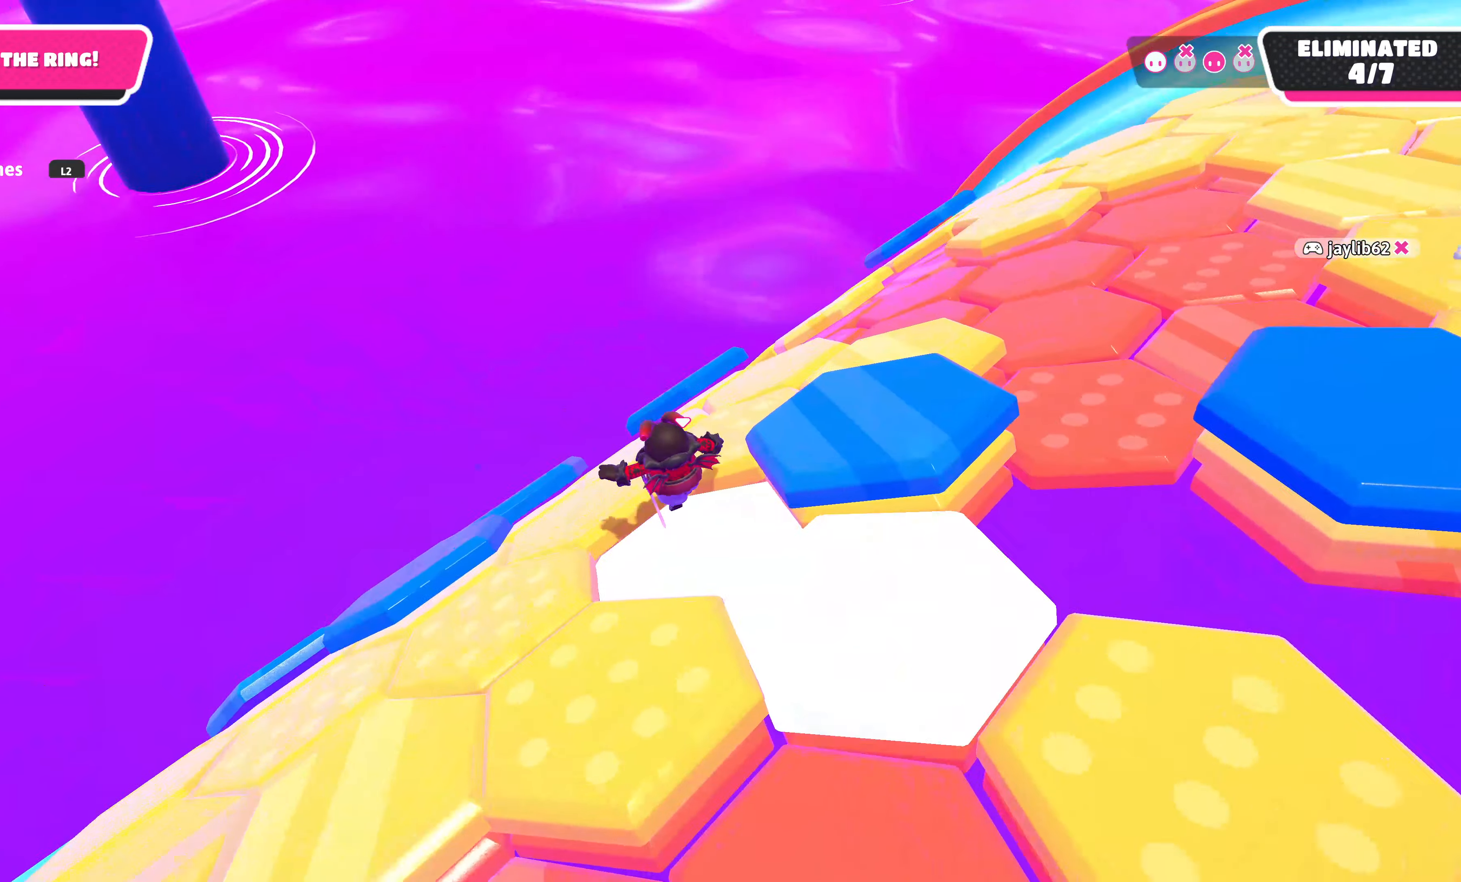
{"buttons": [], "left_stick": "up", "right_stick": "center", "events": [[17, "right_stick", "up-right"], [34, "left_stick", "up-right"], [117, "right_stick", "center"], [450, "left_stick", "up"]]}
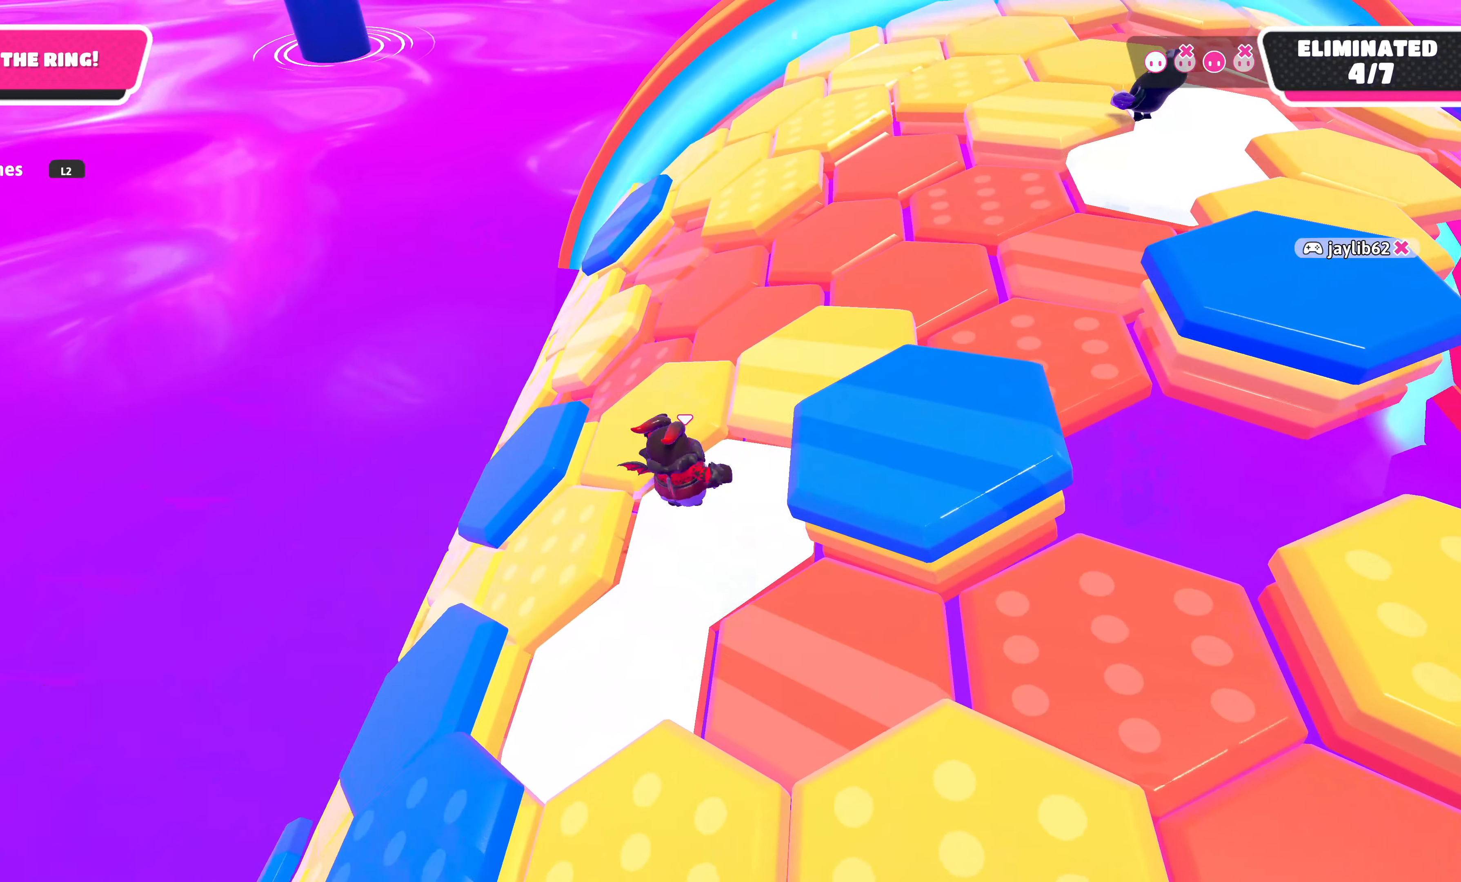
{"buttons": [], "left_stick": "up", "right_stick": "up-left", "events": [[400, "right_stick", "up-left"]]}
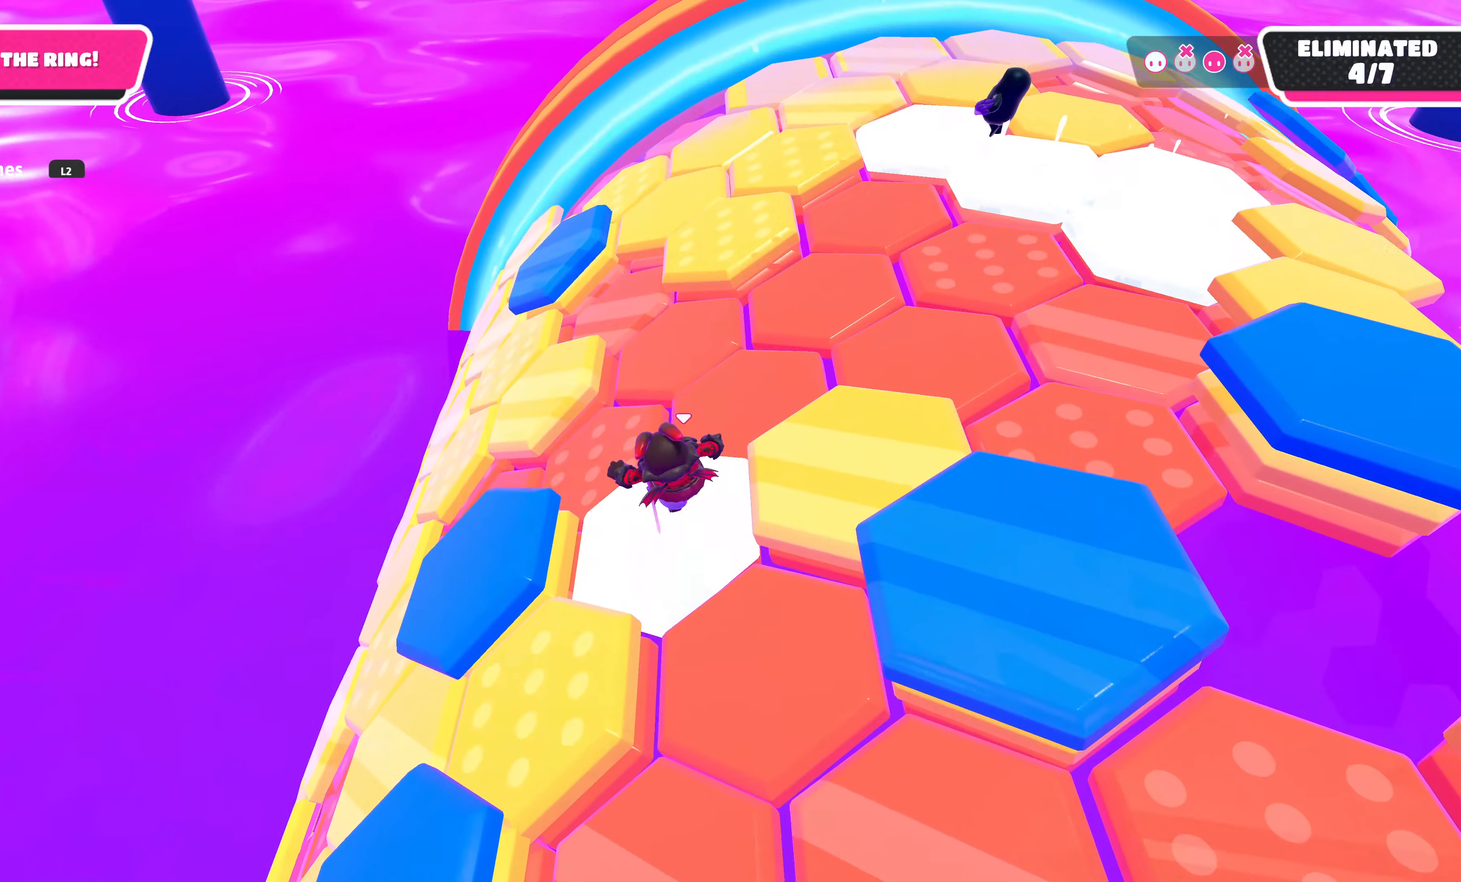
{"buttons": [], "left_stick": "up", "right_stick": "up-left", "events": [[300, "right_stick", "up"], [466, "right_stick", "up-left"]]}
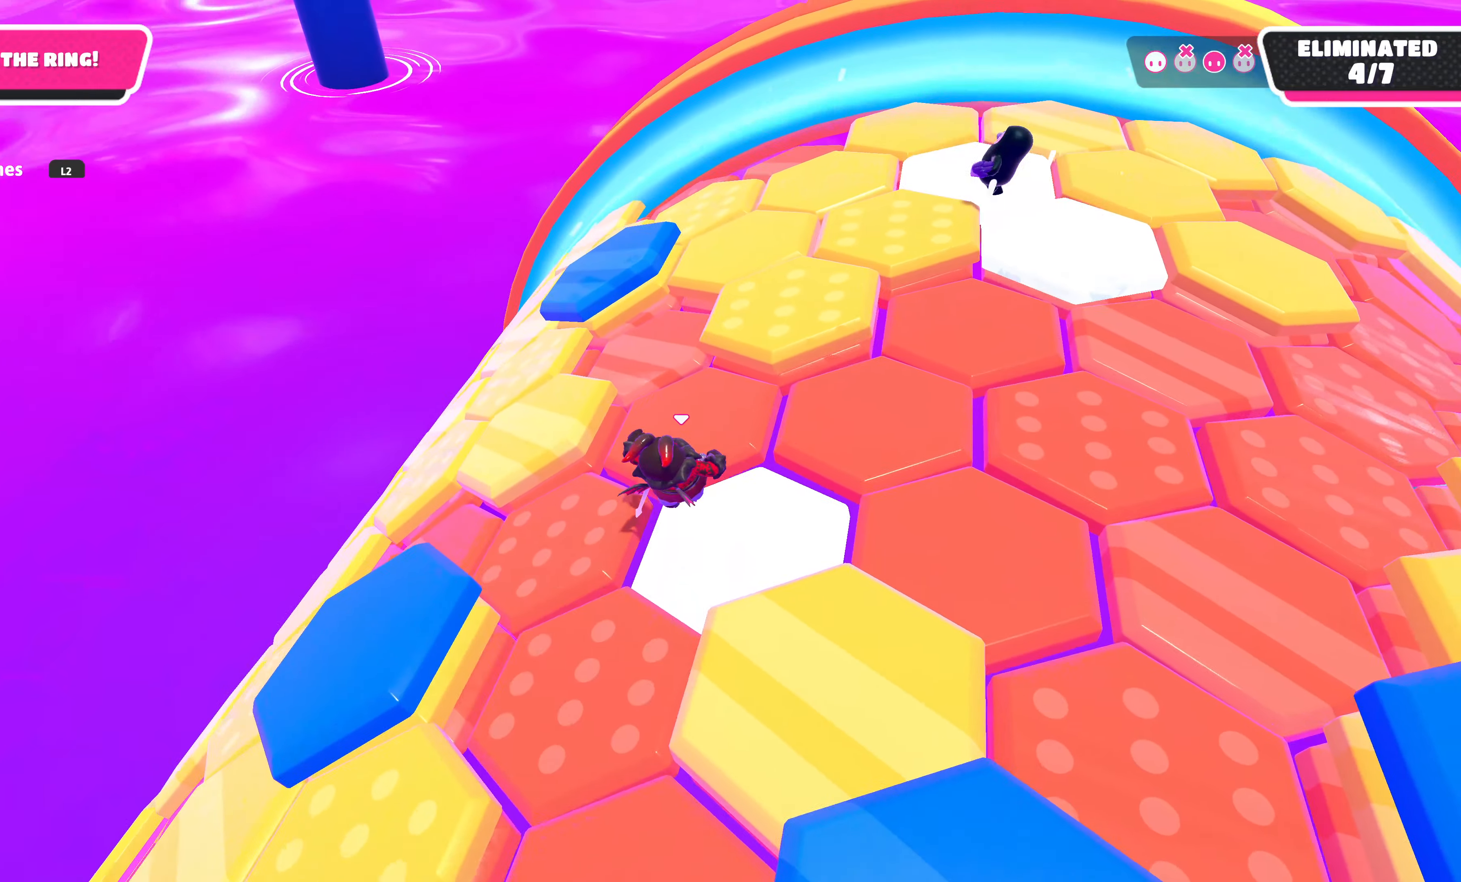
{"buttons": [], "left_stick": "up", "right_stick": "center", "events": [[466, "right_stick", "center"]]}
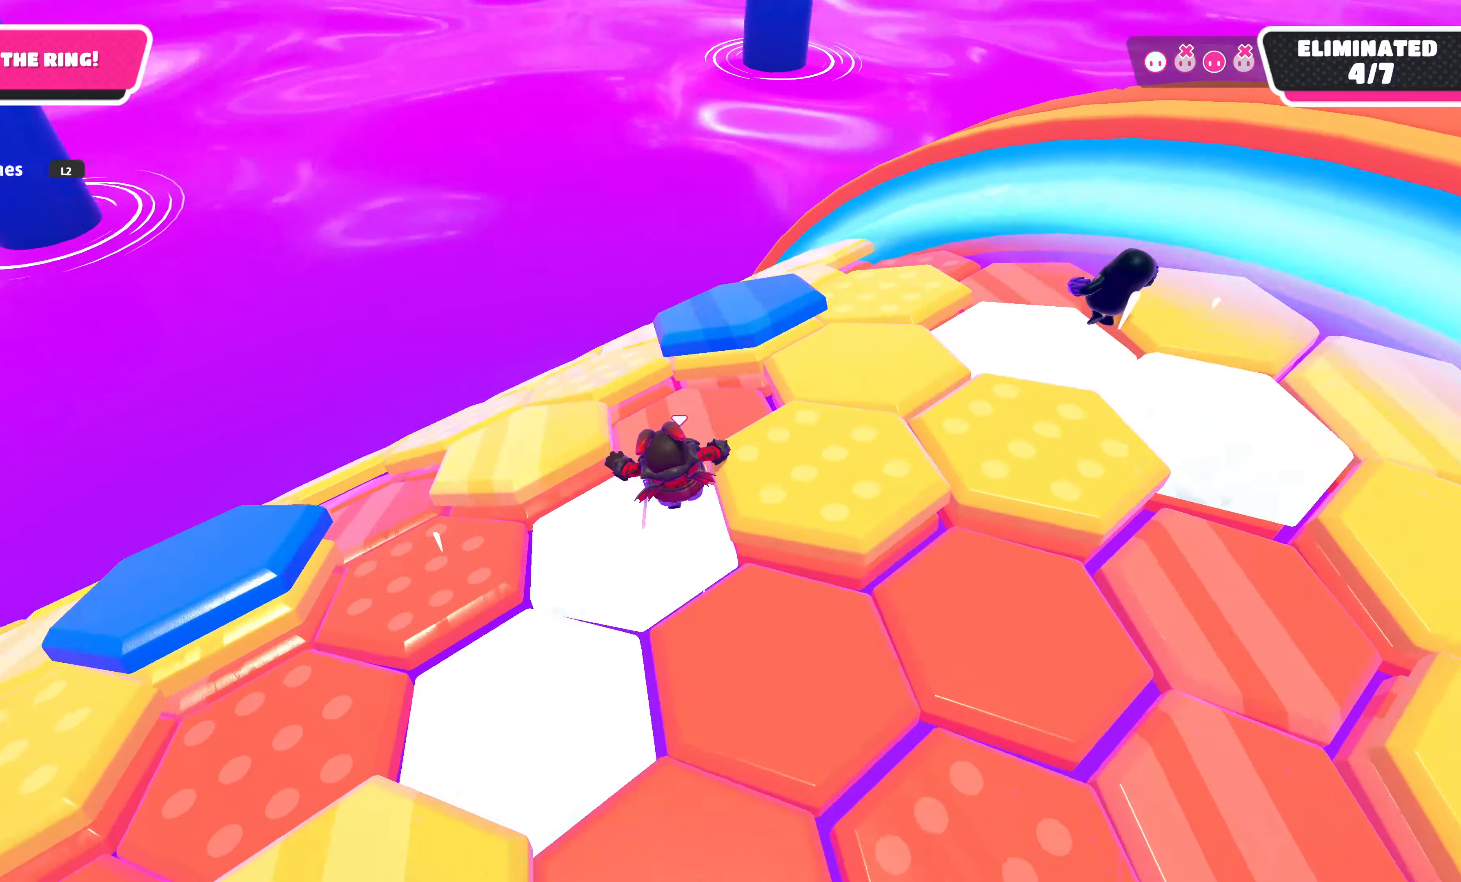
{"buttons": [], "left_stick": "center", "right_stick": "up", "events": [[233, "CROSS", "down"], [350, "CROSS", "up"], [450, "left_stick", "center"], [483, "right_stick", "up"]]}
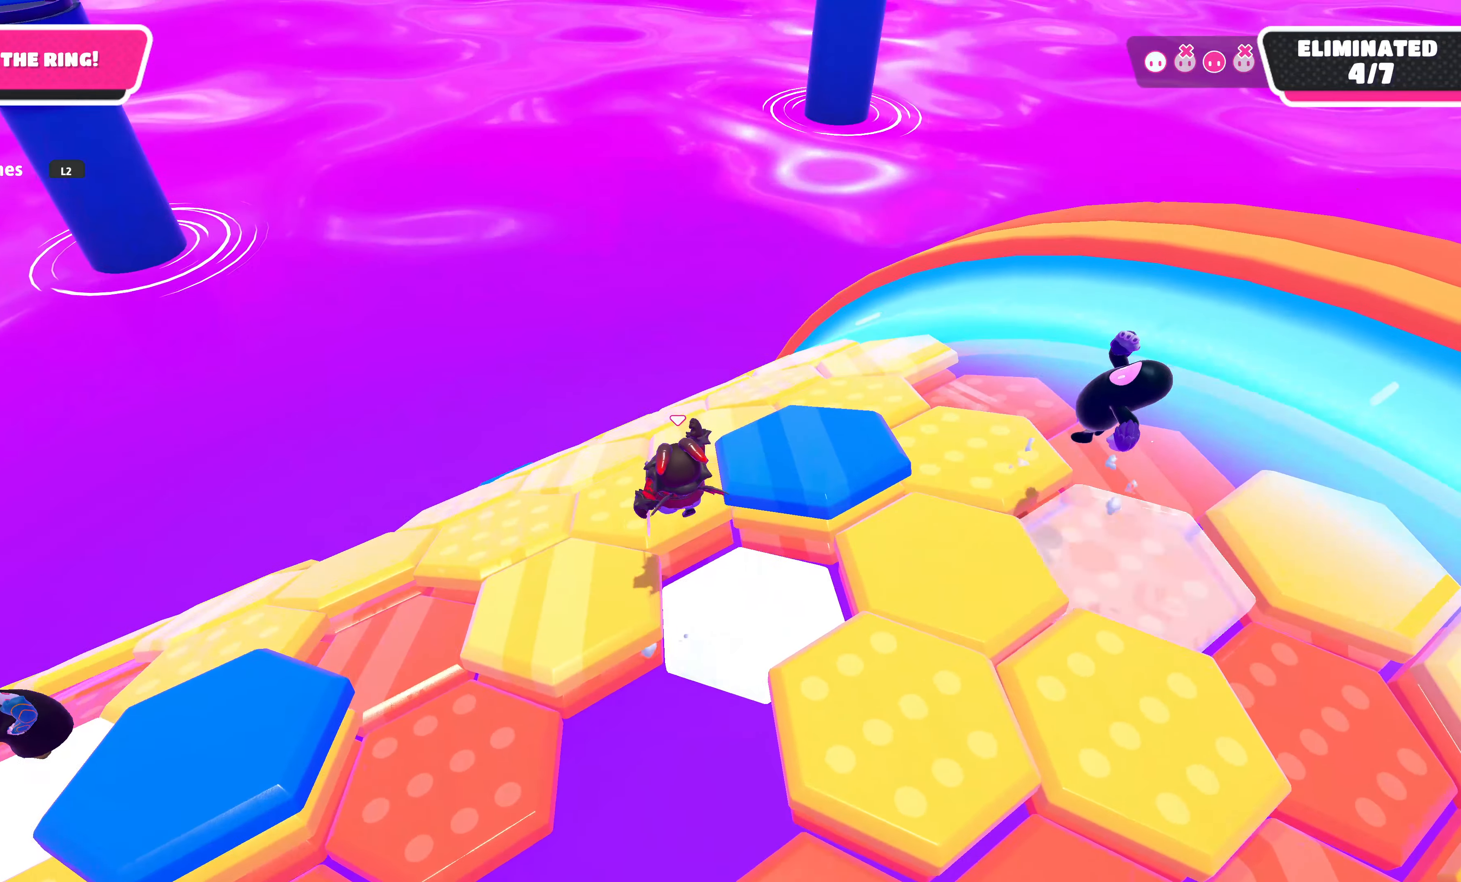
{"buttons": [], "left_stick": "up", "right_stick": "up-left", "events": [[100, "left_stick", "up"], [233, "right_stick", "center"], [416, "right_stick", "up-left"]]}
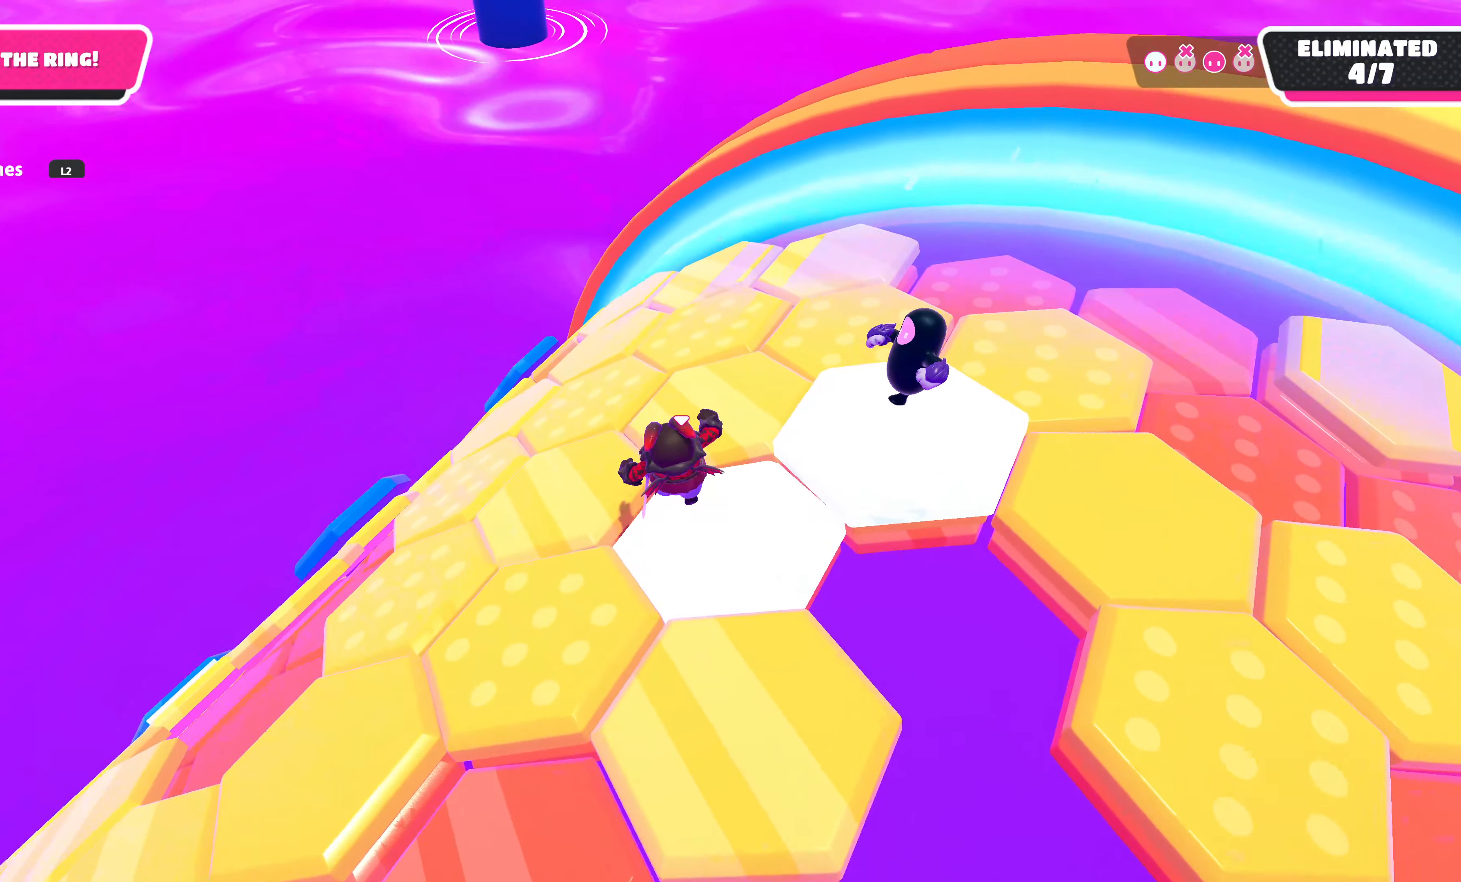
{"buttons": [], "left_stick": "up", "right_stick": "up-left", "events": [[166, "left_stick", "up-right"], [300, "left_stick", "up"]]}
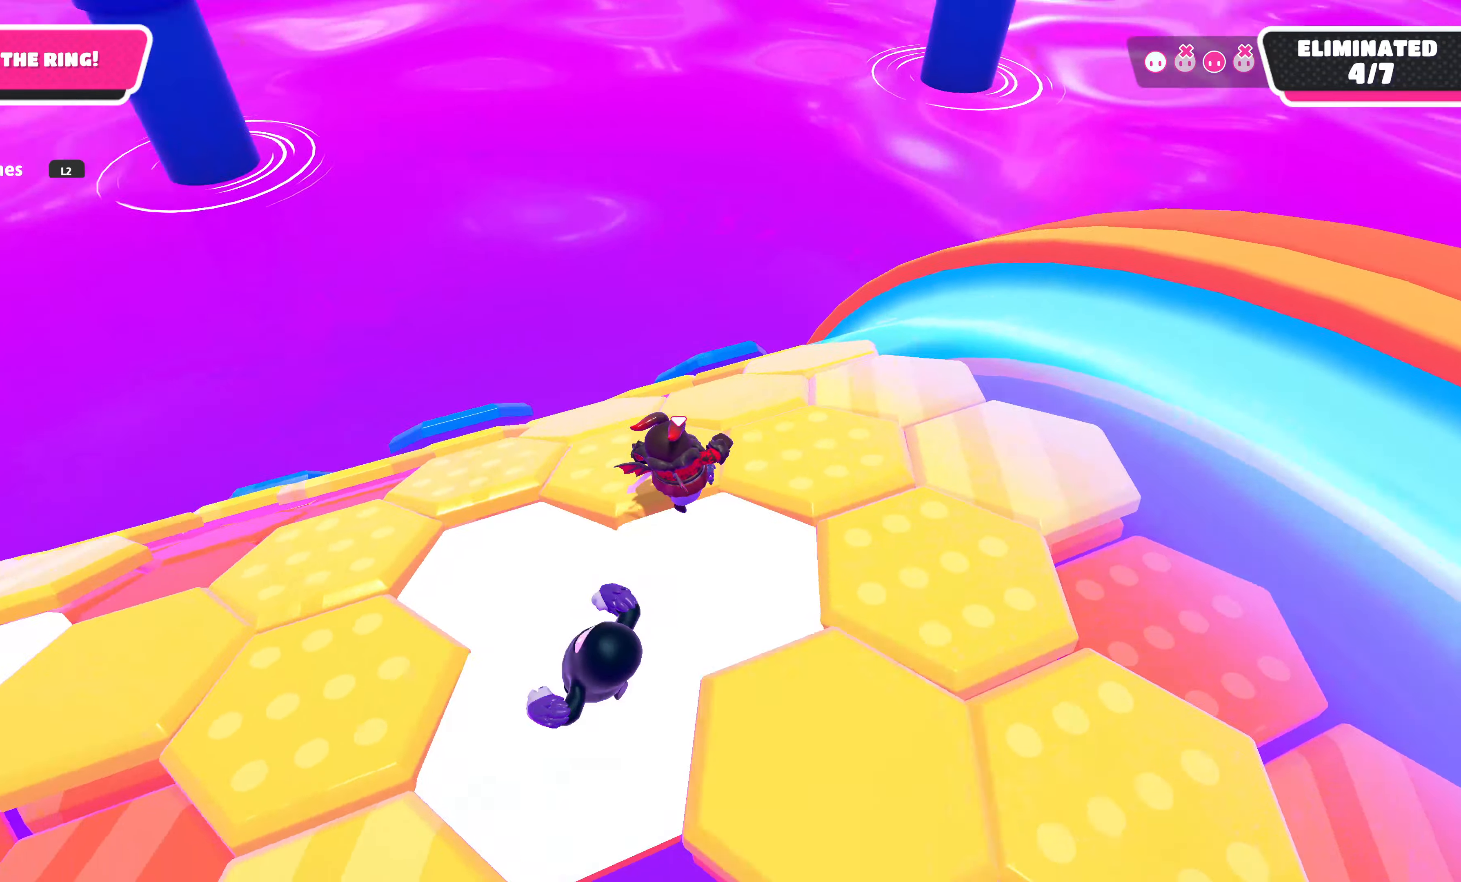
{"buttons": [], "left_stick": "up-right", "right_stick": "up-left", "events": [[166, "left_stick", "up-right"], [316, "right_stick", "center"], [383, "right_stick", "up-left"]]}
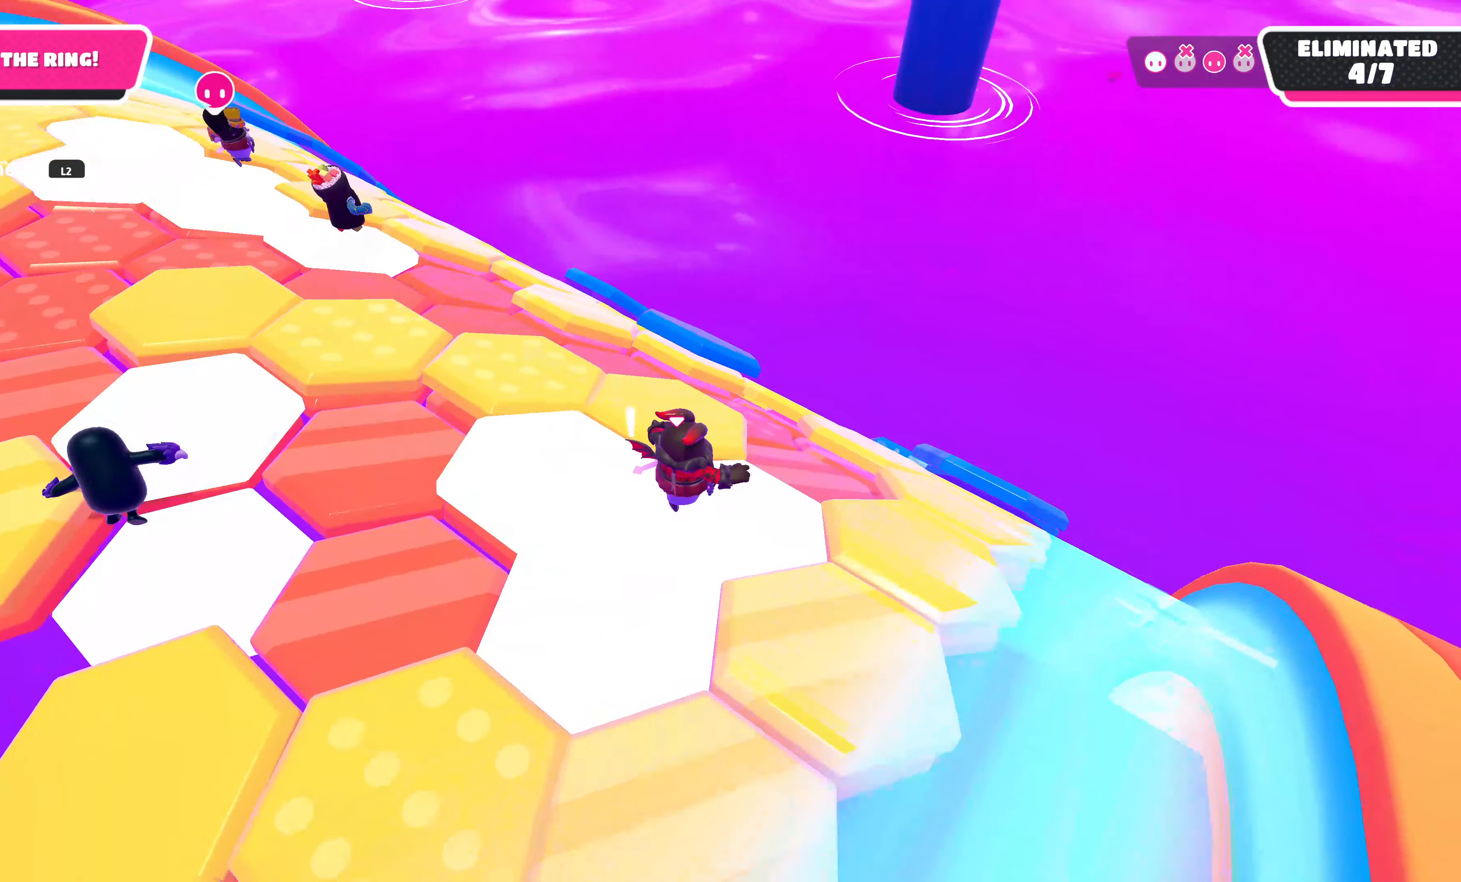
{"buttons": [], "left_stick": "up-right", "right_stick": "center", "events": [[83, "left_stick", "up"], [216, "right_stick", "center"], [250, "left_stick", "up-right"]]}
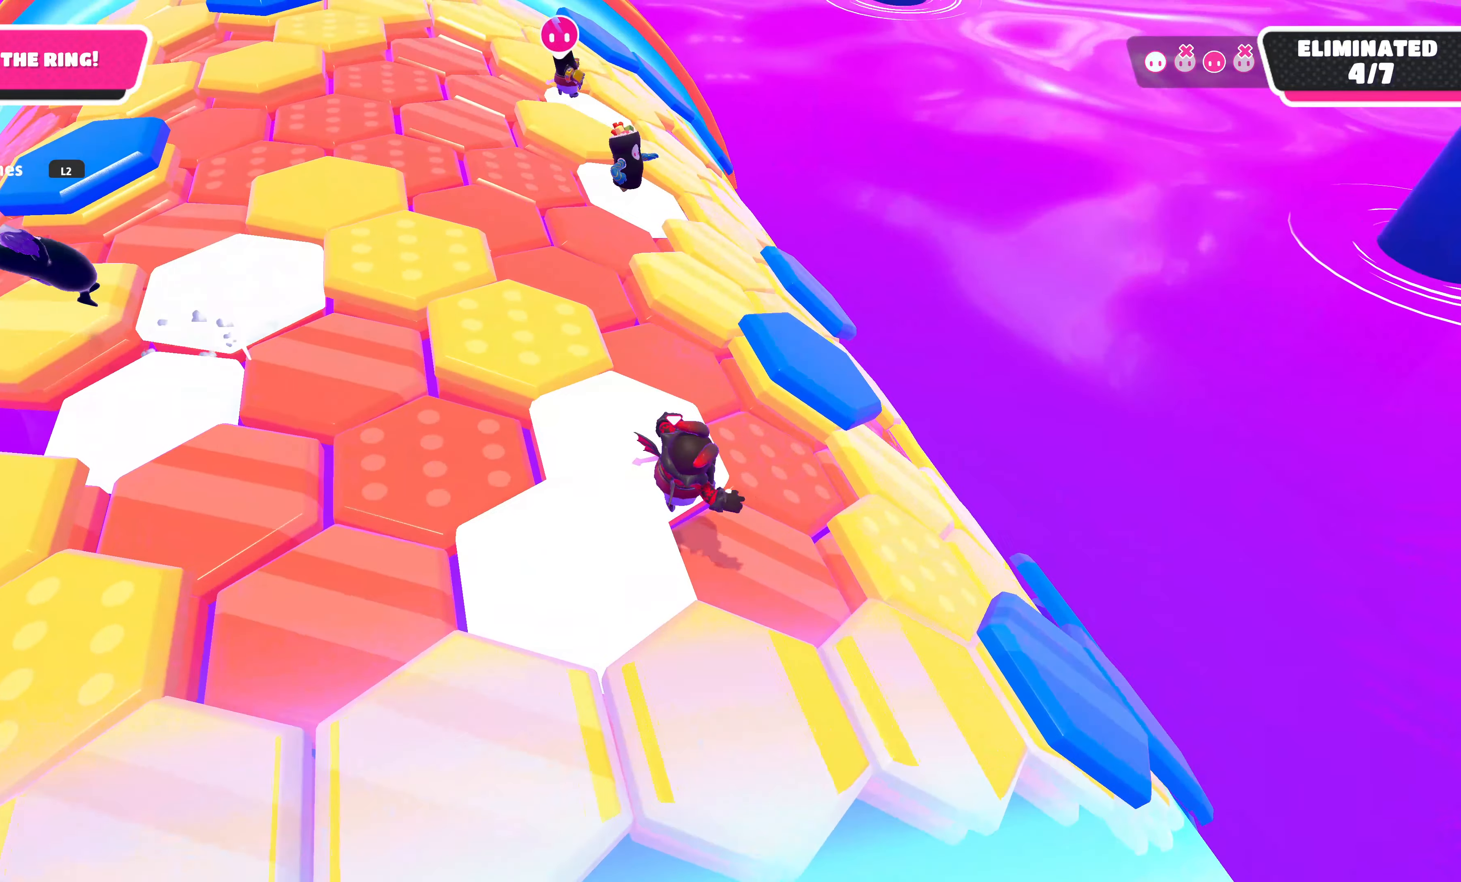
{"buttons": ["CROSS"], "left_stick": "up-right", "right_stick": "center", "events": [[33, "left_stick", "up"], [316, "left_stick", "up-right"], [500, "CROSS", "down"]]}
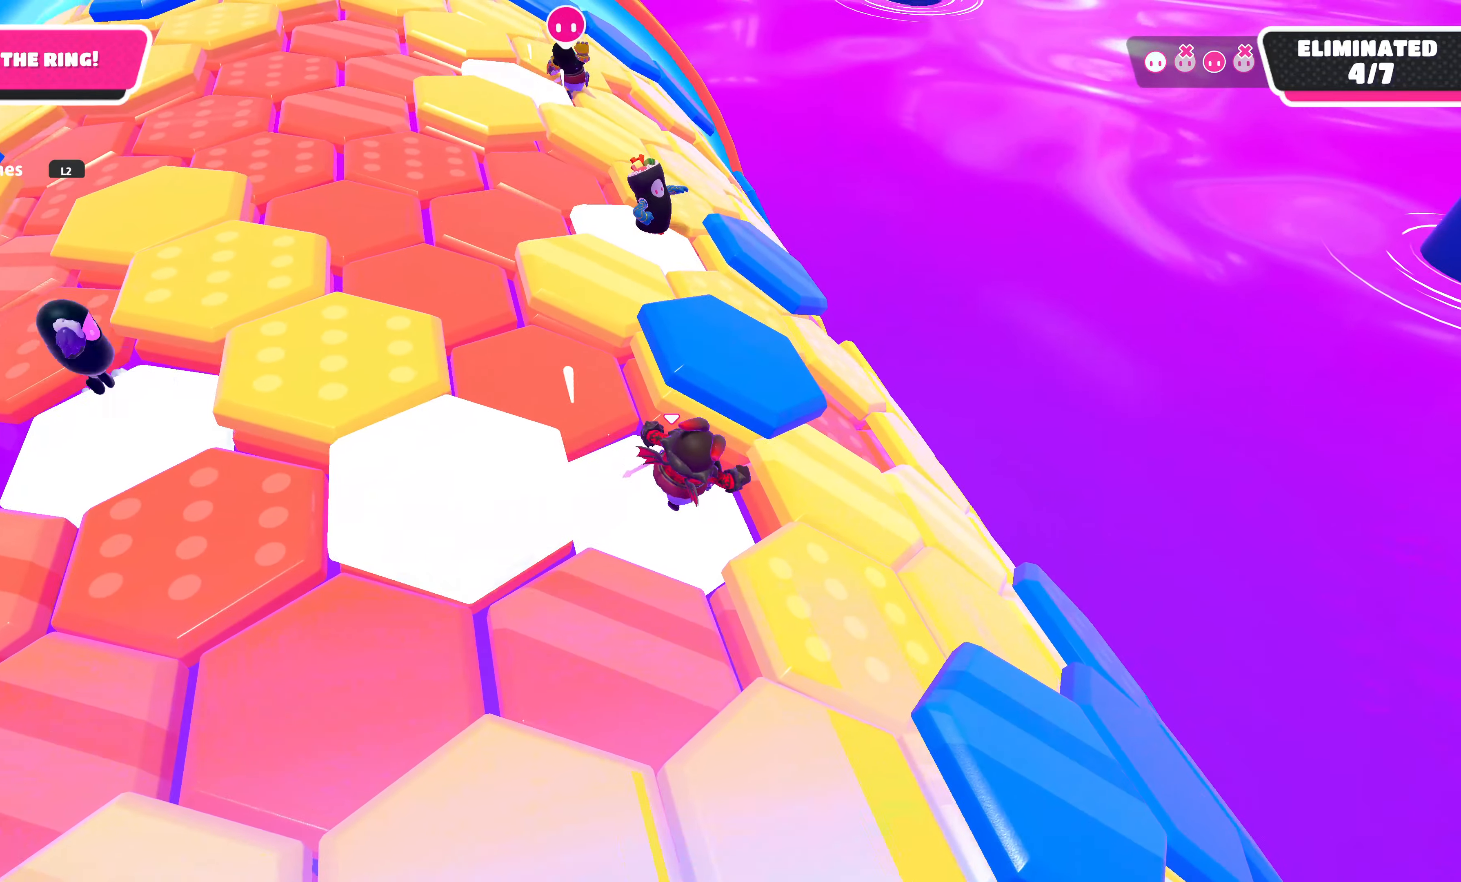
{"buttons": [], "left_stick": "up-right", "right_stick": "center", "events": [[116, "CROSS", "up"], [183, "left_stick", "center"], [283, "left_stick", "up-right"]]}
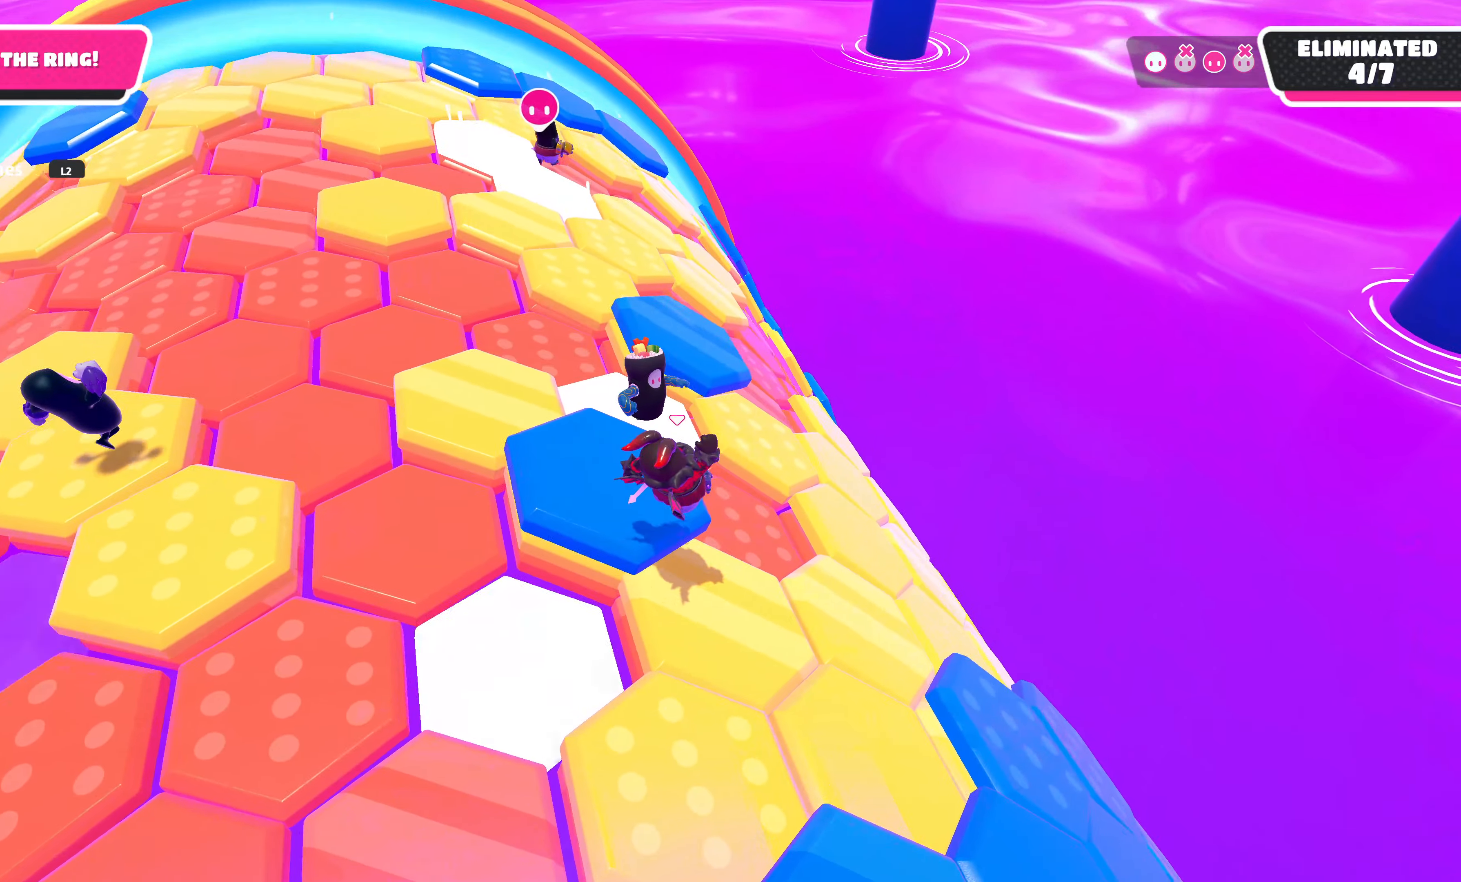
{"buttons": ["CROSS"], "left_stick": "up-right", "right_stick": "center", "events": [[33, "left_stick", "up"], [450, "CROSS", "down"], [450, "left_stick", "up-right"]]}
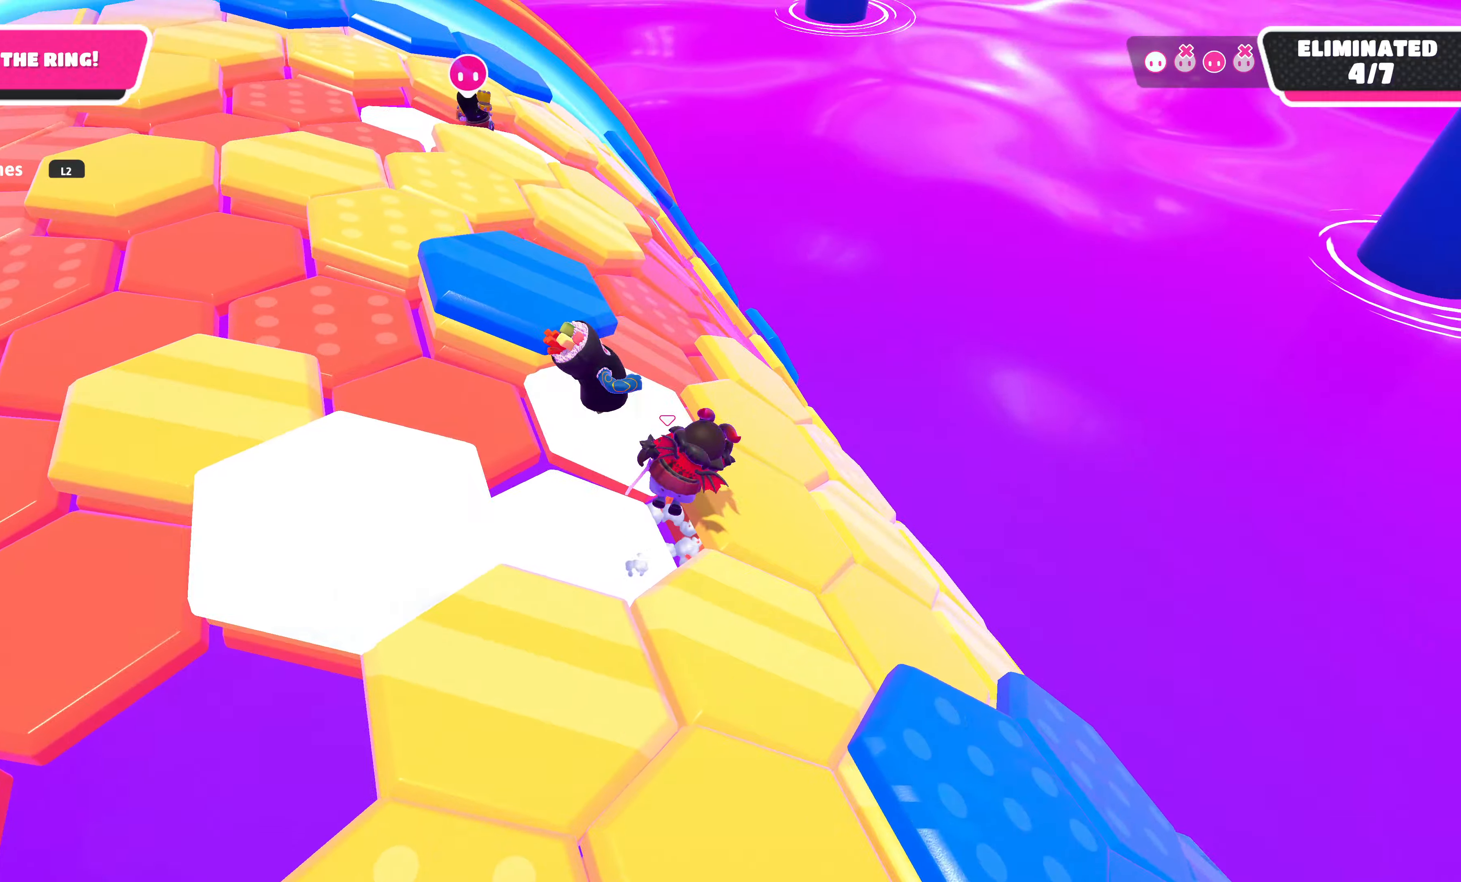
{"buttons": [], "left_stick": "down", "right_stick": "up-left", "events": [[67, "CROSS", "up"], [283, "right_stick", "up-right"], [367, "left_stick", "down-right"], [467, "left_stick", "down"], [483, "right_stick", "up-left"]]}
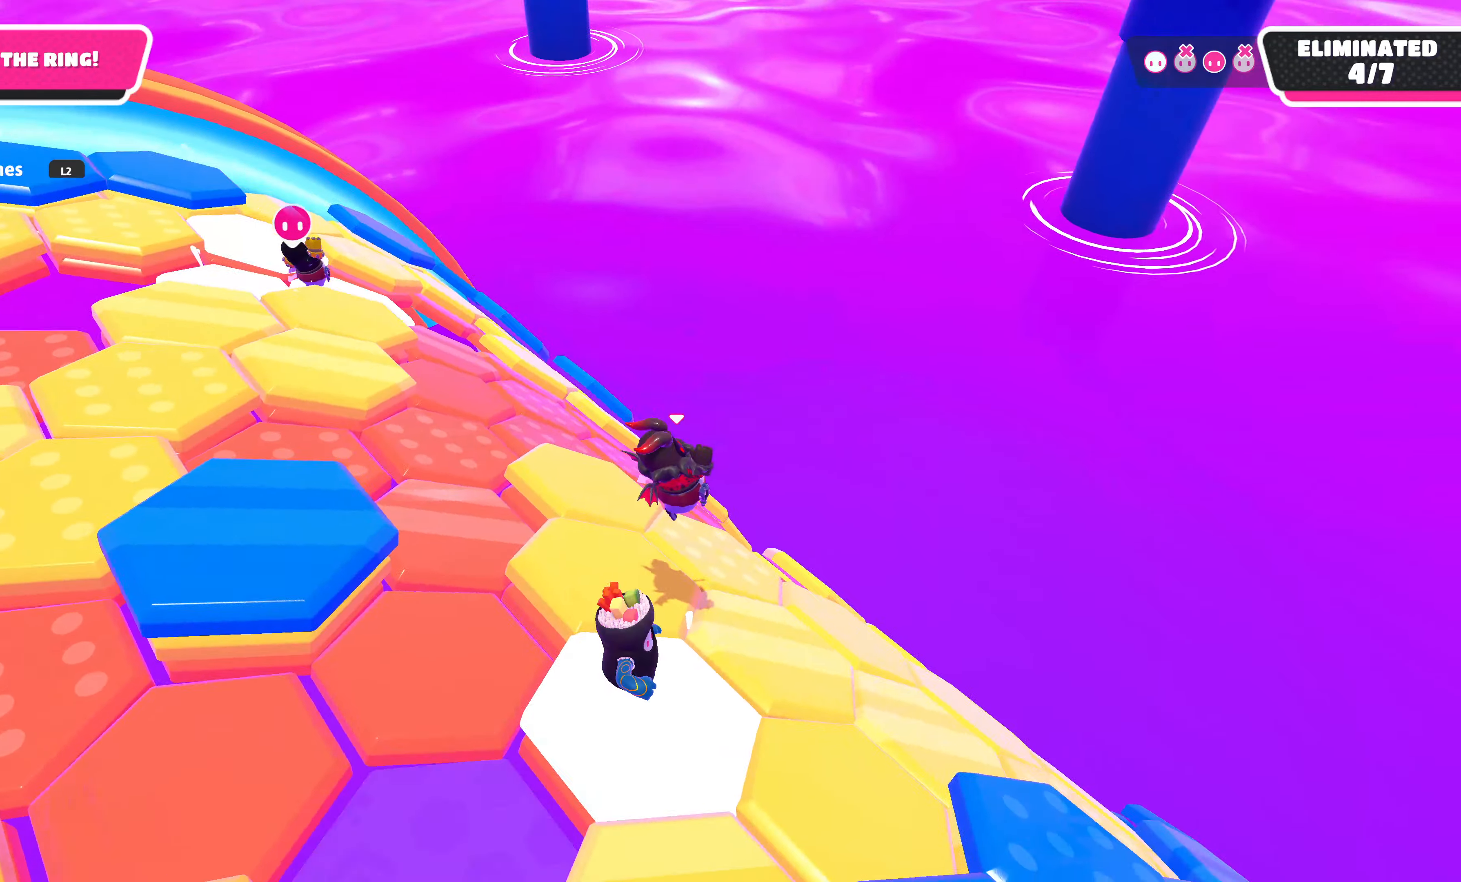
{"buttons": [], "left_stick": "down-right", "right_stick": "up-right", "events": [[150, "right_stick", "center"], [200, "left_stick", "down-right"], [283, "right_stick", "up-right"]]}
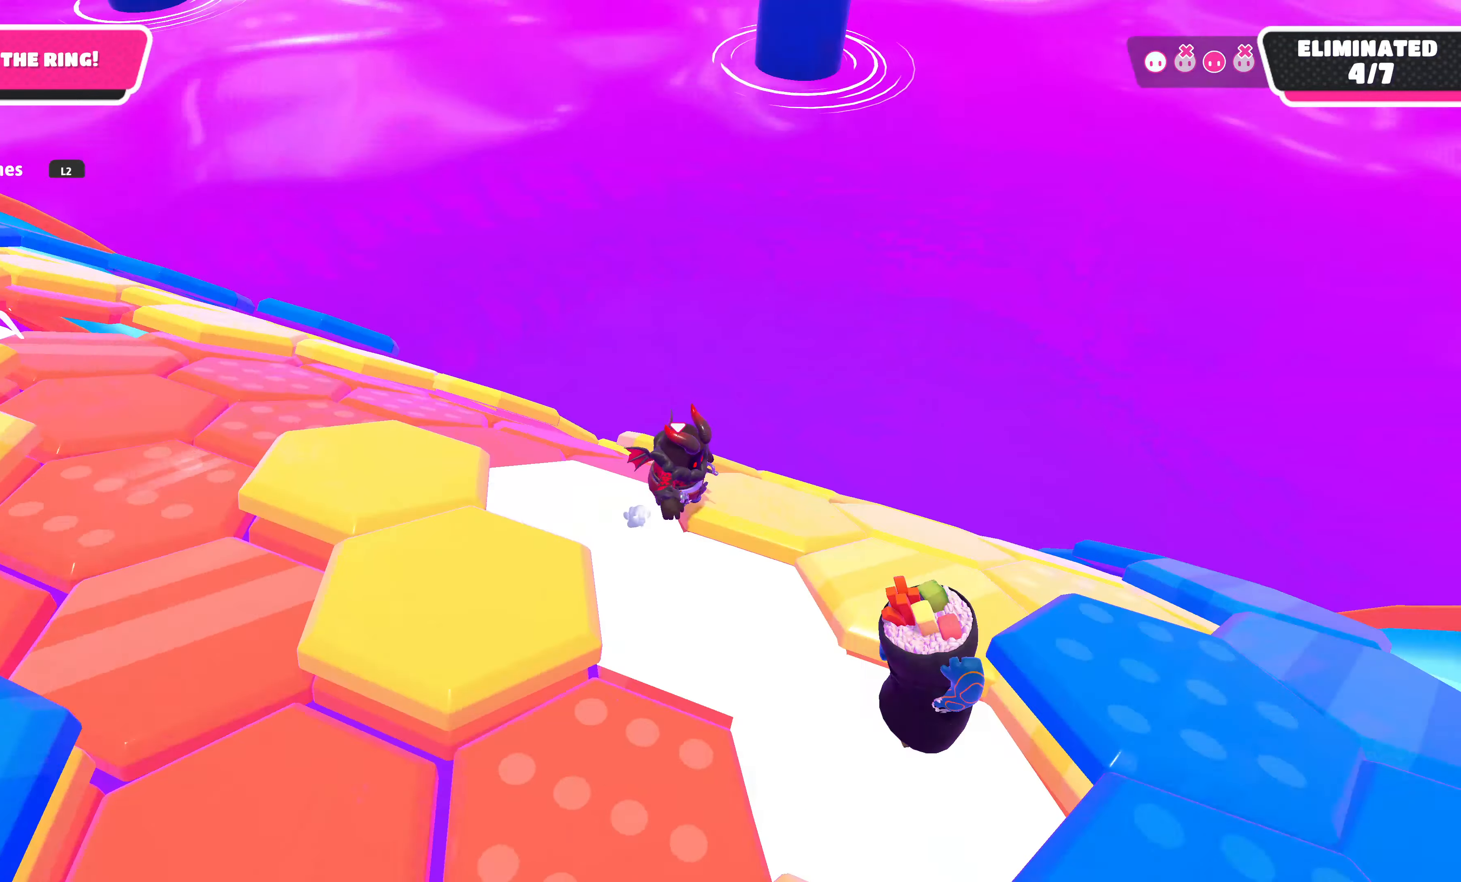
{"buttons": [], "left_stick": "up", "right_stick": "center", "events": [[50, "right_stick", "right"], [217, "left_stick", "up-right"], [333, "left_stick", "up"], [333, "right_stick", "center"]]}